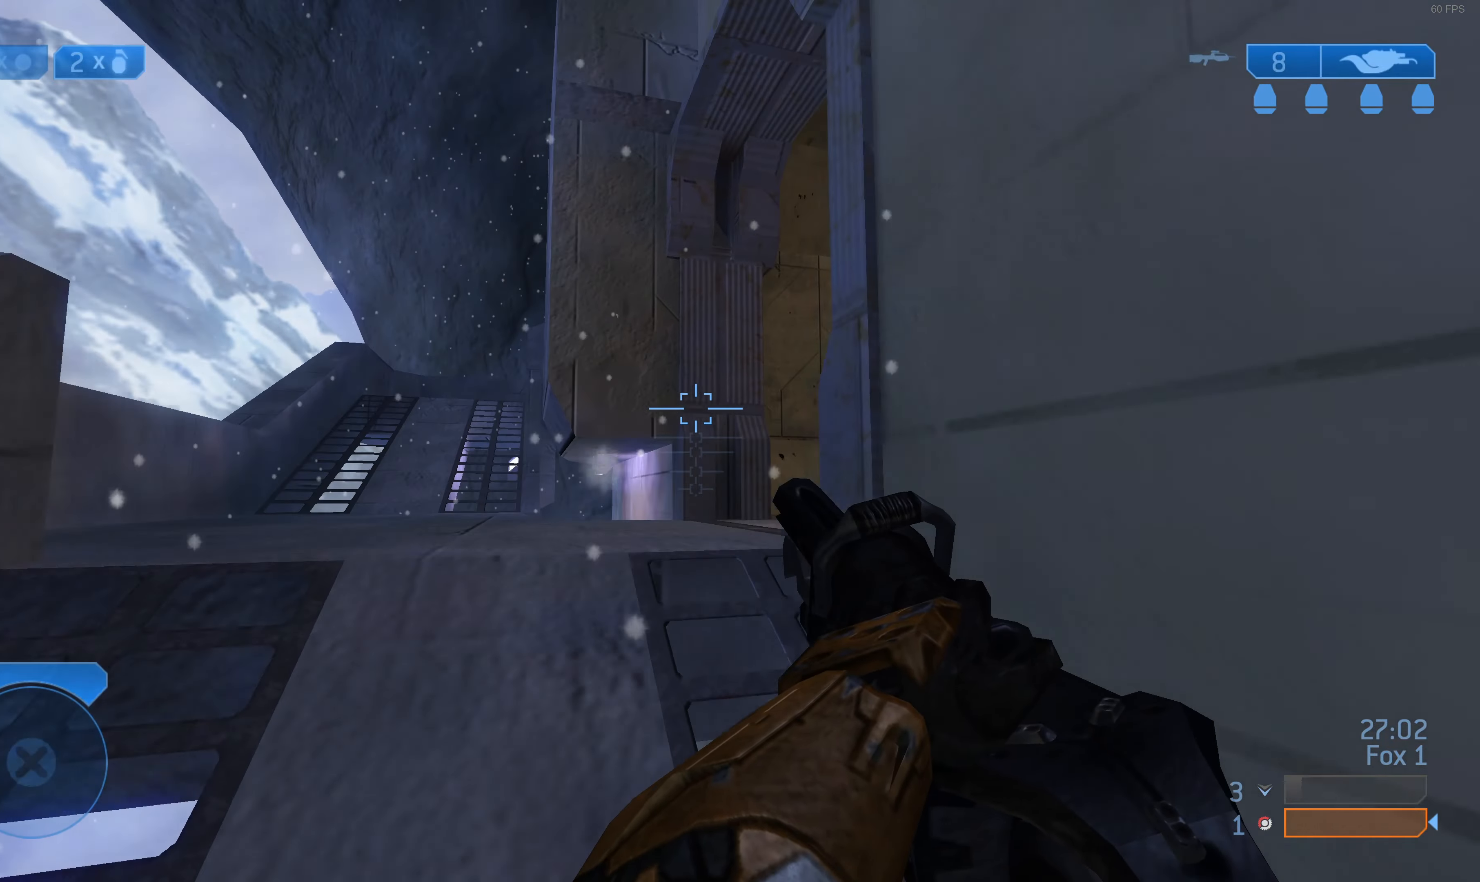
Gameplay with a controller (PlayStation layout); each line is a JSON object with the inputs held at the frame after it. "events" lists button and stick changes between this image and that frame as [ms after this image, input, new state], when the widget could be followed in between.
{"buttons": [], "left_stick": "up-left", "right_stick": "up-right", "events": [[267, "right_stick", "up-right"]]}
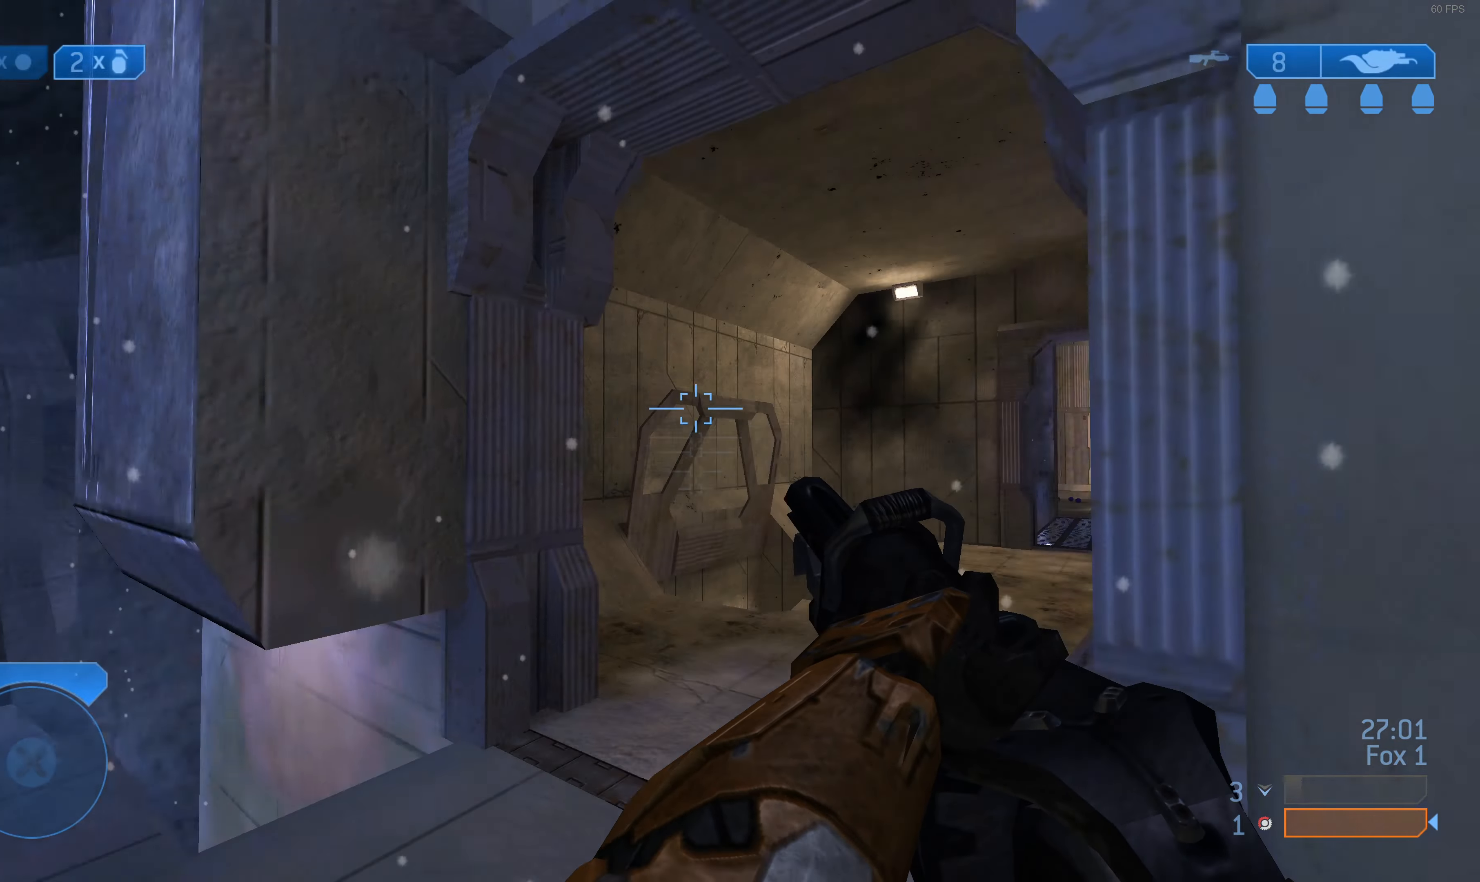
{"buttons": [], "left_stick": "up-left", "right_stick": "center", "events": [[67, "right_stick", "center"], [267, "right_stick", "left"], [500, "right_stick", "center"]]}
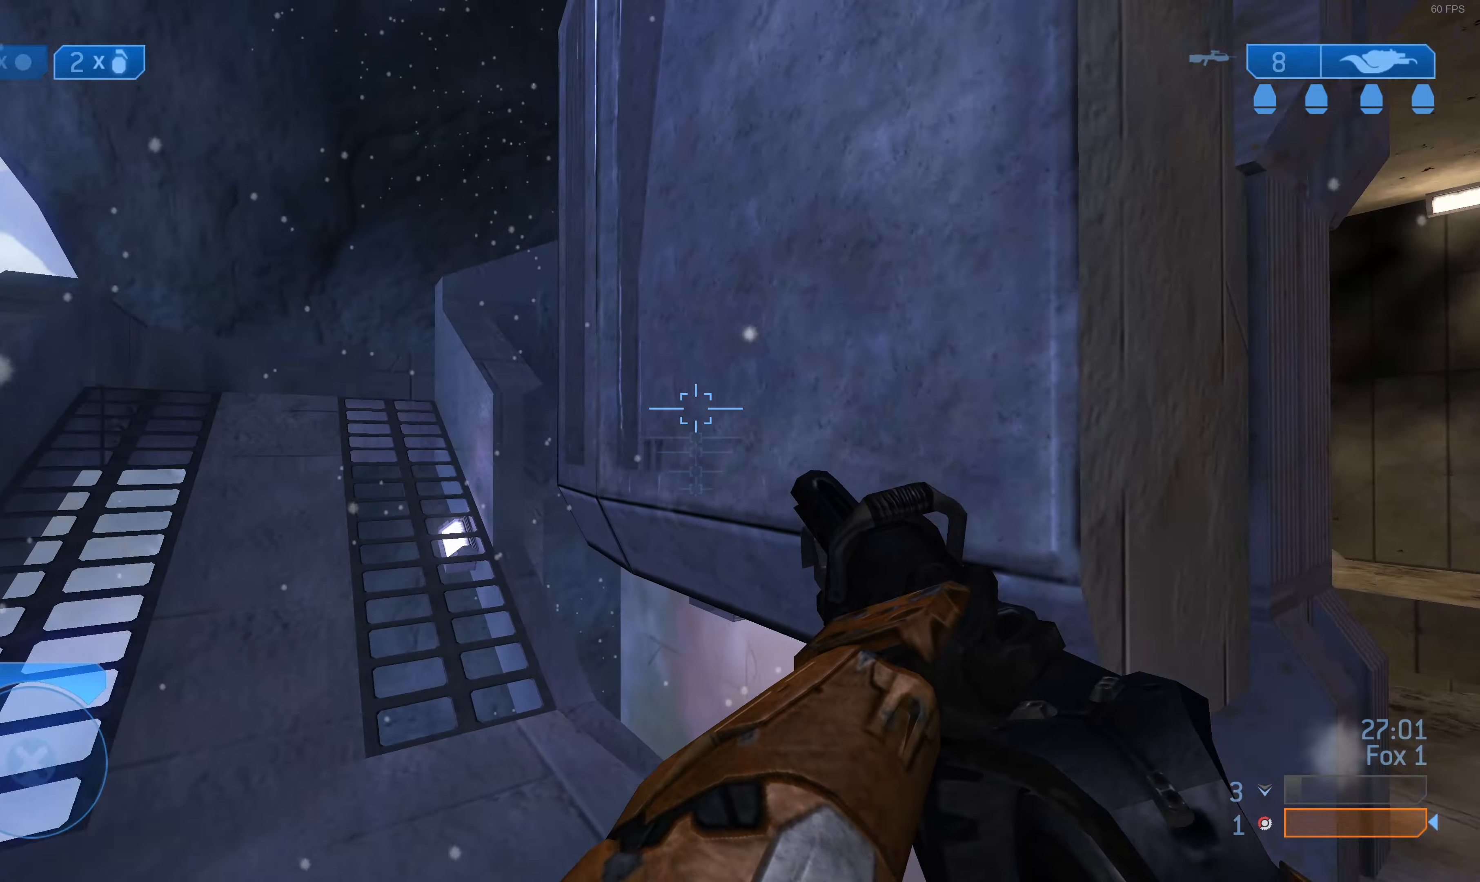
{"buttons": [], "left_stick": "up-left", "right_stick": "center", "events": [[233, "CROSS", "down"], [333, "CROSS", "up"]]}
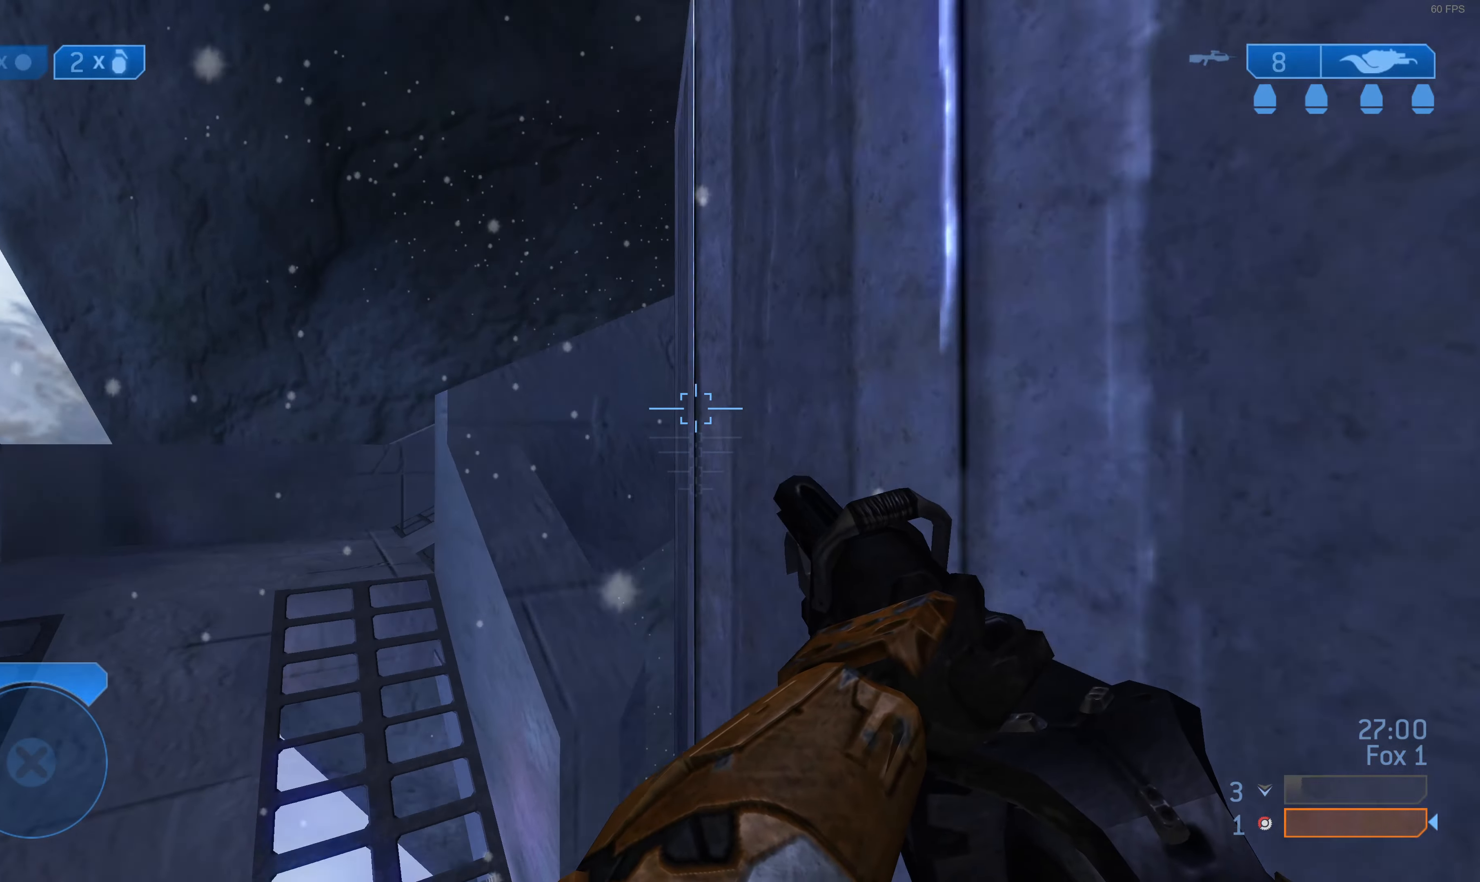
{"buttons": [], "left_stick": "up-left", "right_stick": "center", "events": [[133, "right_stick", "right"], [366, "right_stick", "center"]]}
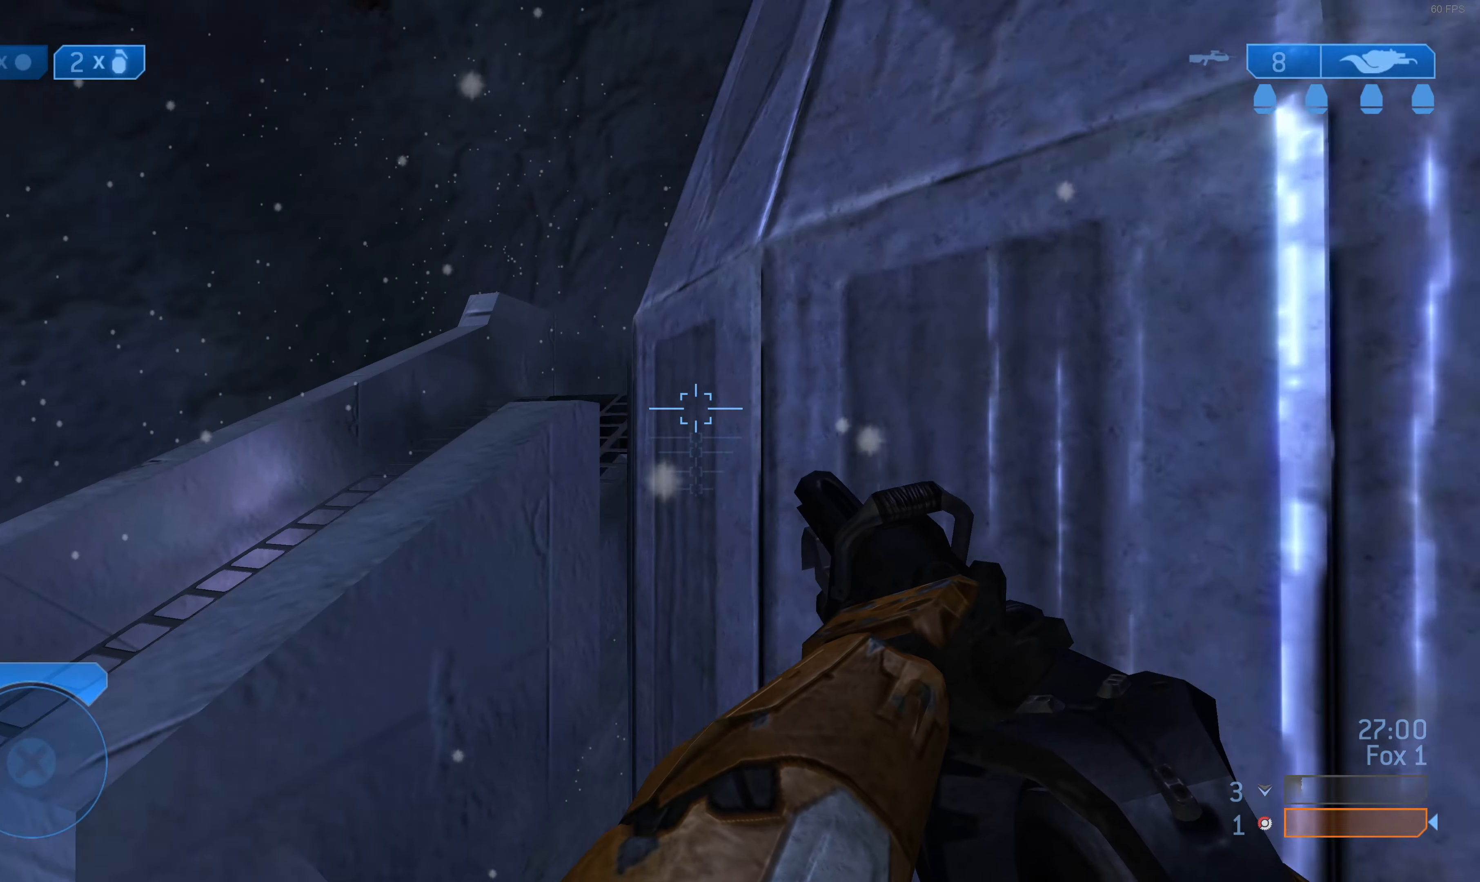
{"buttons": [], "left_stick": "up-left", "right_stick": "right", "events": [[33, "right_stick", "right"], [233, "right_stick", "center"], [400, "right_stick", "right"]]}
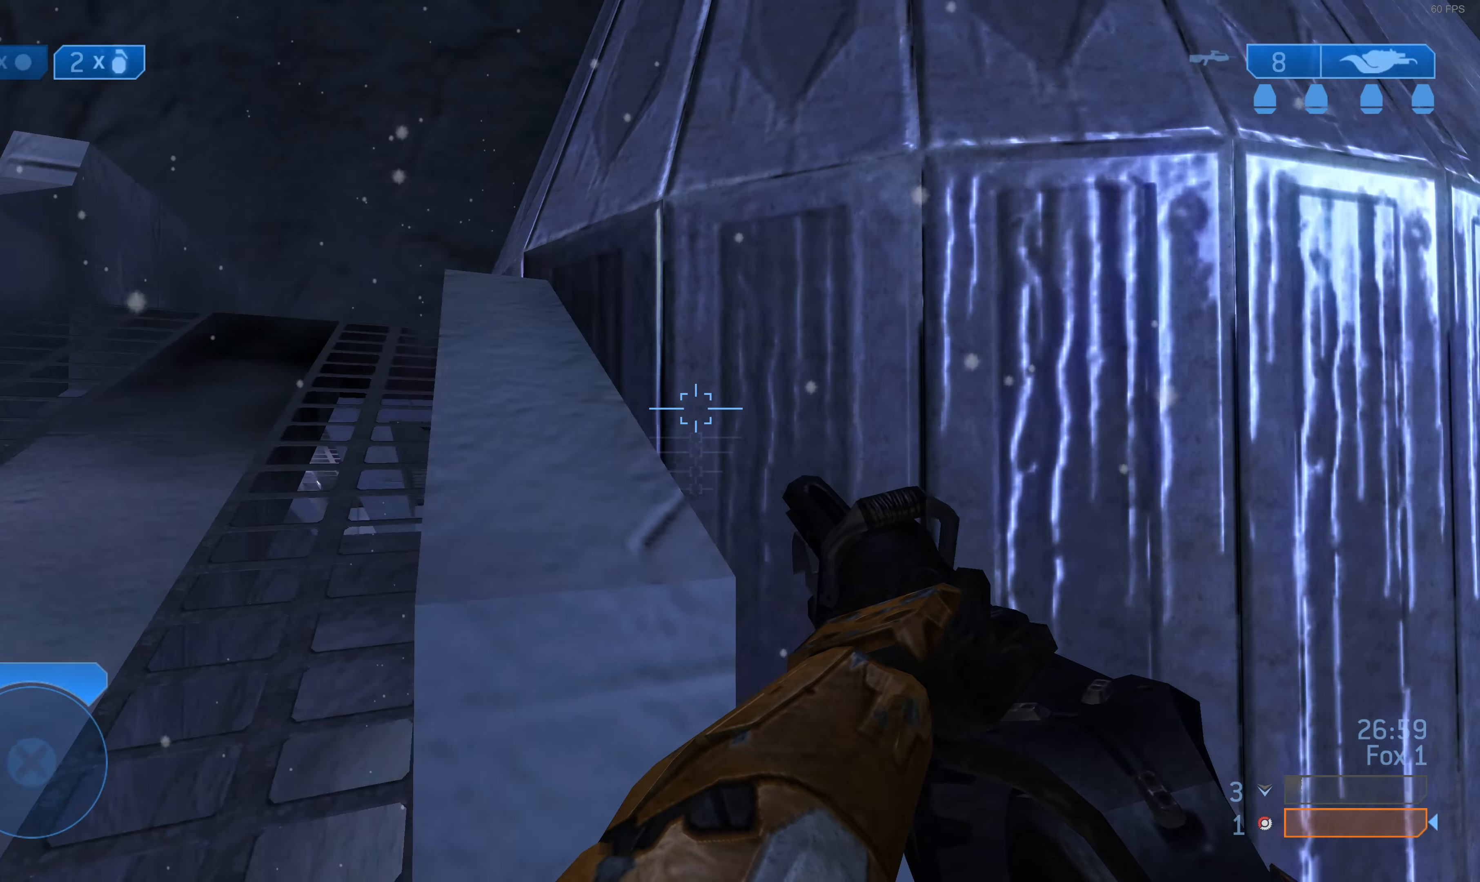
{"buttons": [], "left_stick": "up-left", "right_stick": "center", "events": [[33, "right_stick", "center"]]}
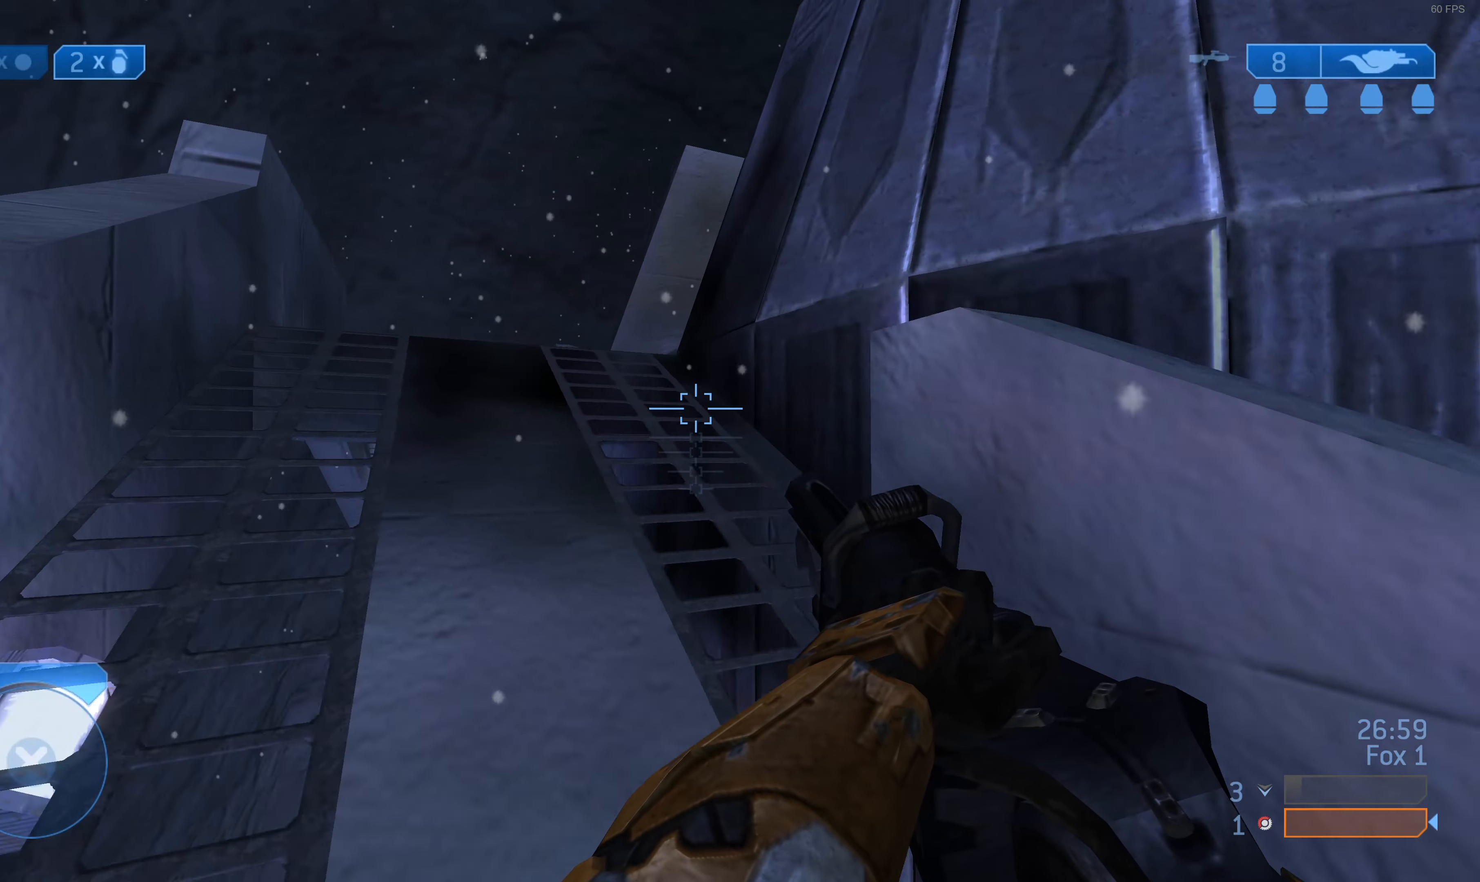
{"buttons": [], "left_stick": "up-left", "right_stick": "up-right", "events": [[33, "right_stick", "up-right"], [133, "right_stick", "center"], [400, "right_stick", "up-right"]]}
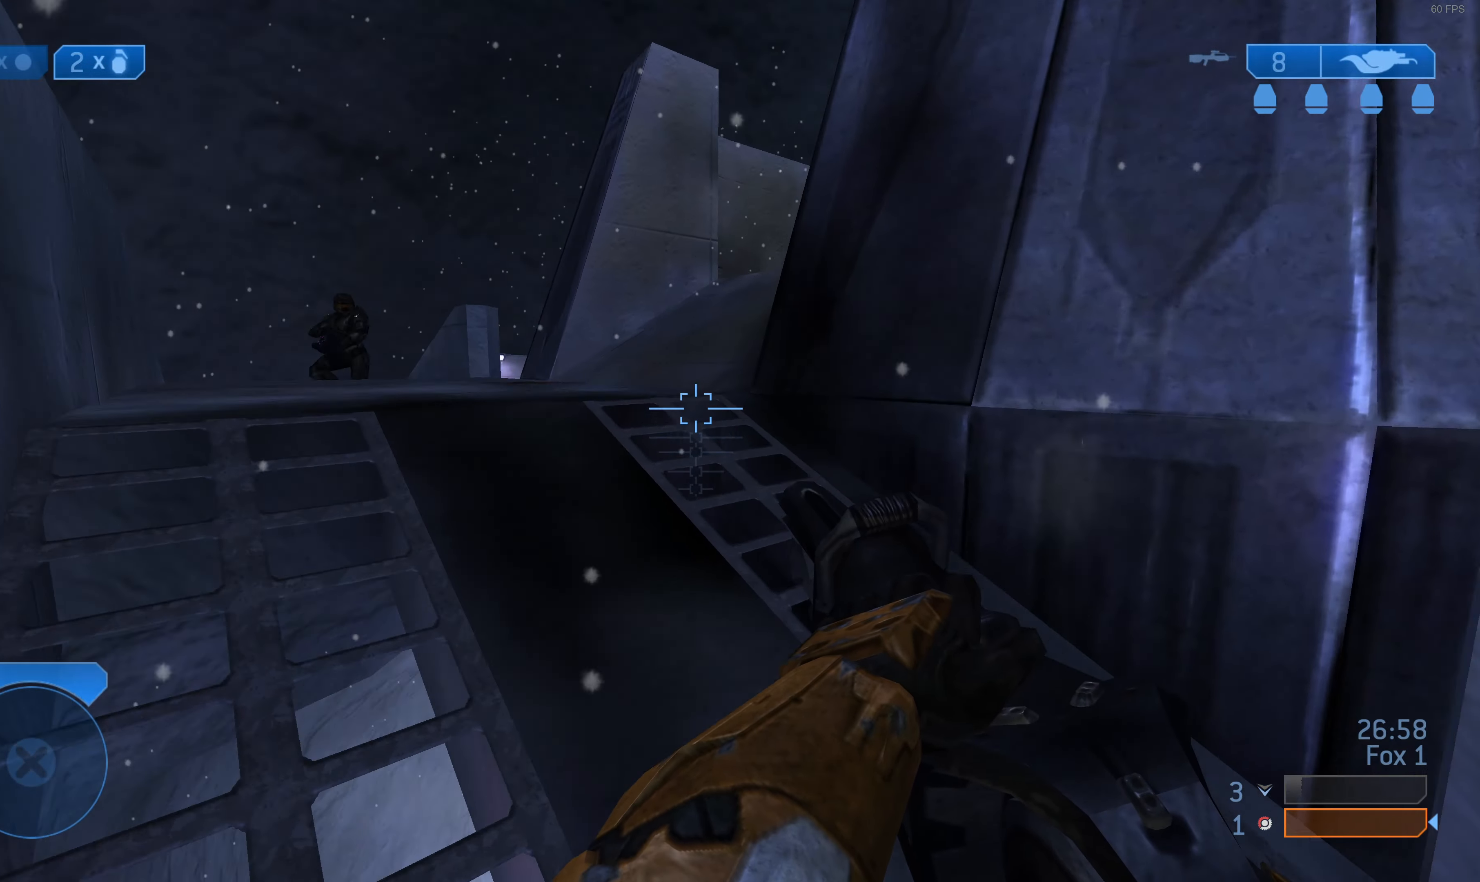
{"buttons": [], "left_stick": "up-right", "right_stick": "center", "events": [[33, "right_stick", "center"], [200, "right_stick", "left"], [366, "R2", "down"], [400, "left_stick", "up-right"], [400, "right_stick", "center"], [466, "R2", "up"]]}
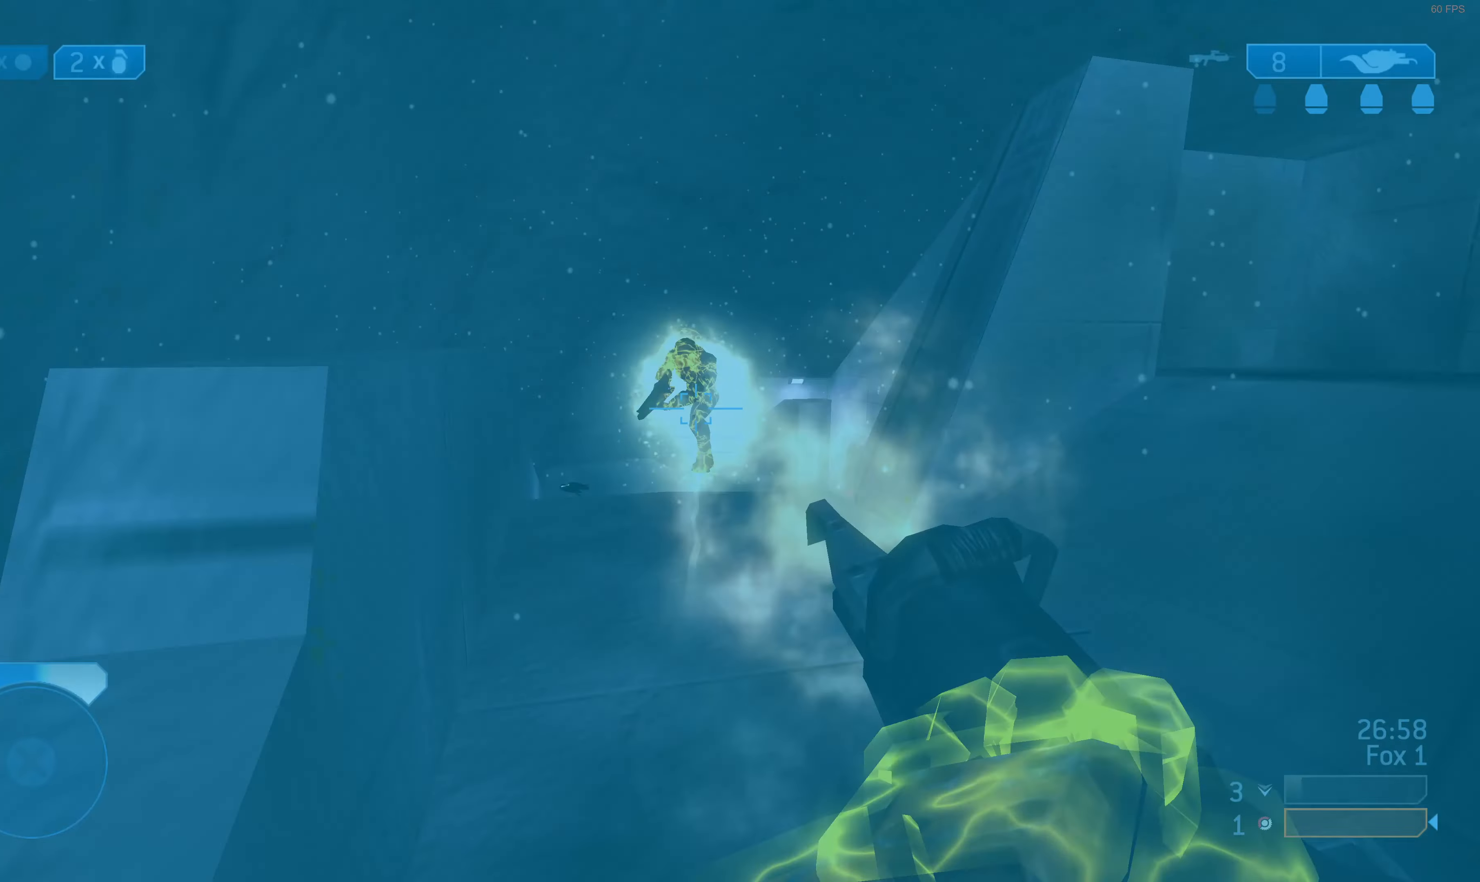
{"buttons": [], "left_stick": "down", "right_stick": "center", "events": [[200, "right_stick", "left"], [233, "R2", "down"], [300, "right_stick", "center"], [333, "R2", "up"], [333, "left_stick", "down-left"], [400, "R2", "down"], [400, "left_stick", "down"], [500, "R2", "up"]]}
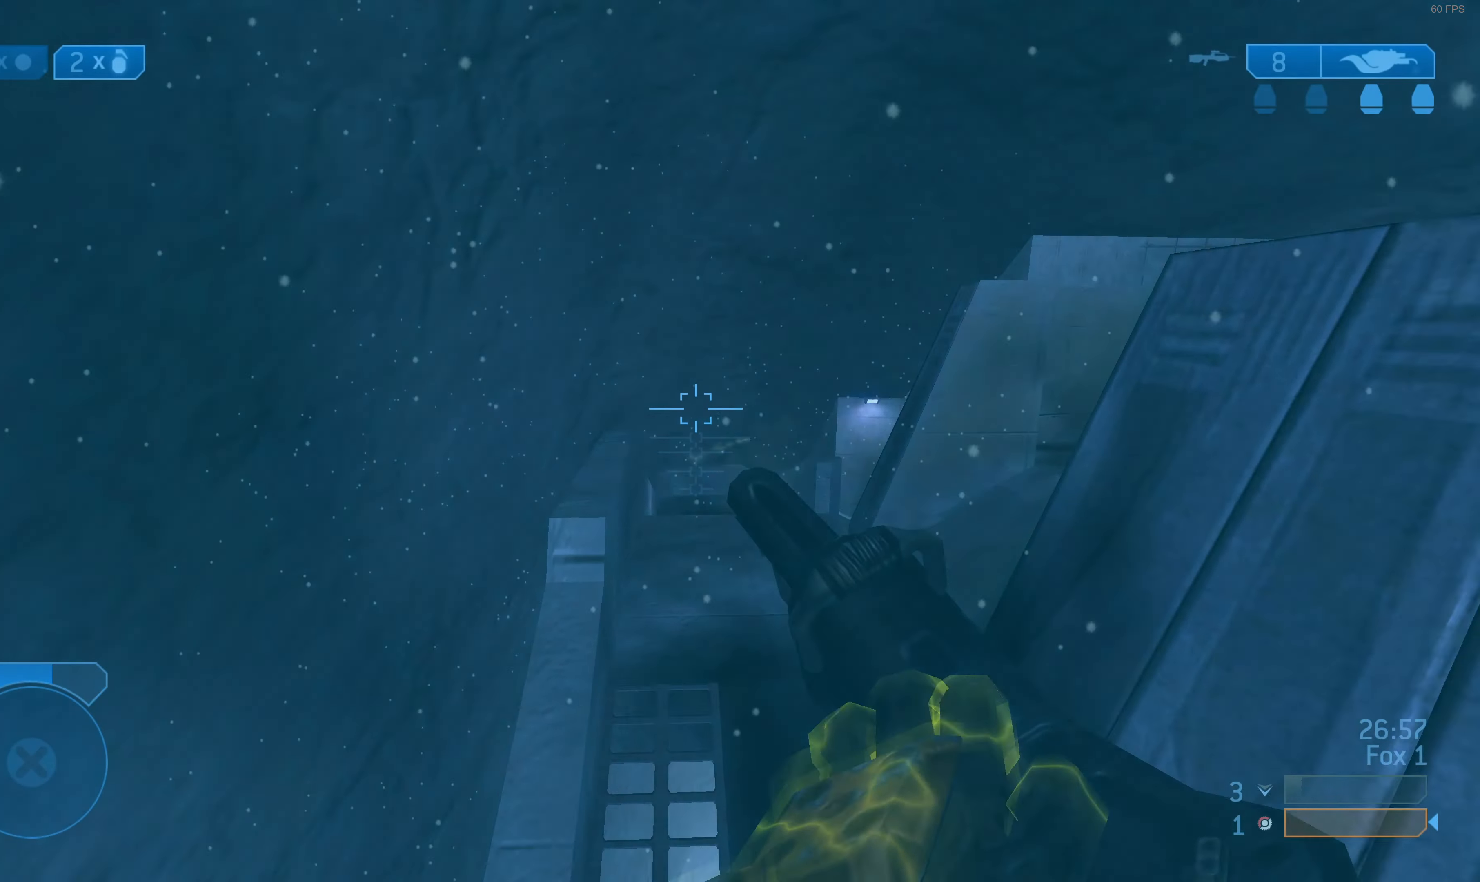
{"buttons": [], "left_stick": "up-right", "right_stick": "down", "events": [[66, "left_stick", "right"], [233, "left_stick", "up-right"], [300, "right_stick", "down"]]}
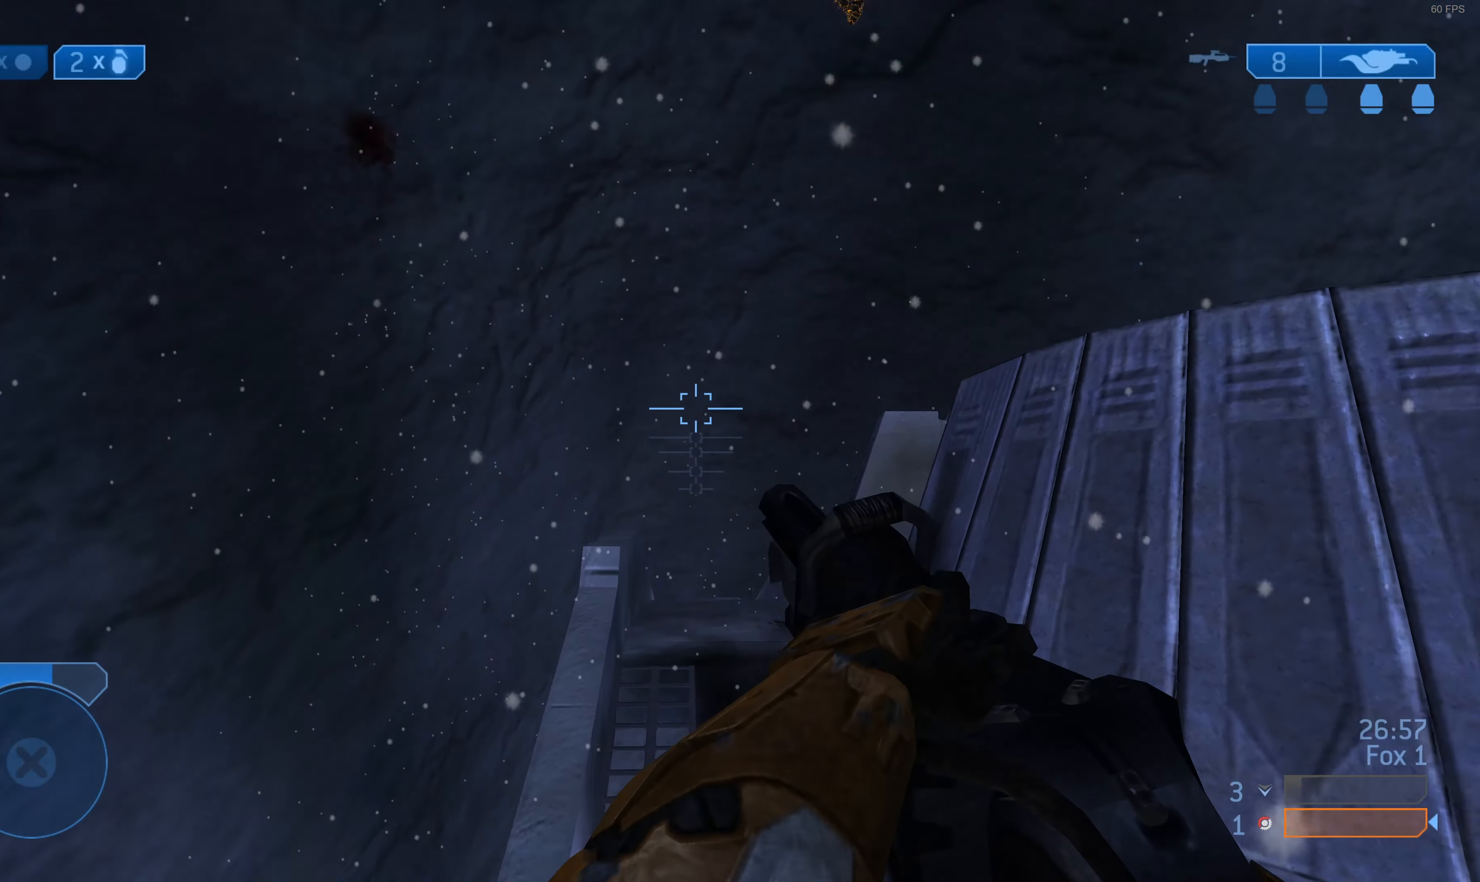
{"buttons": [], "left_stick": "up-right", "right_stick": "down-right", "events": [[233, "right_stick", "center"], [266, "L3", "down"], [366, "right_stick", "down"], [433, "right_stick", "down-right"], [500, "L3", "up"]]}
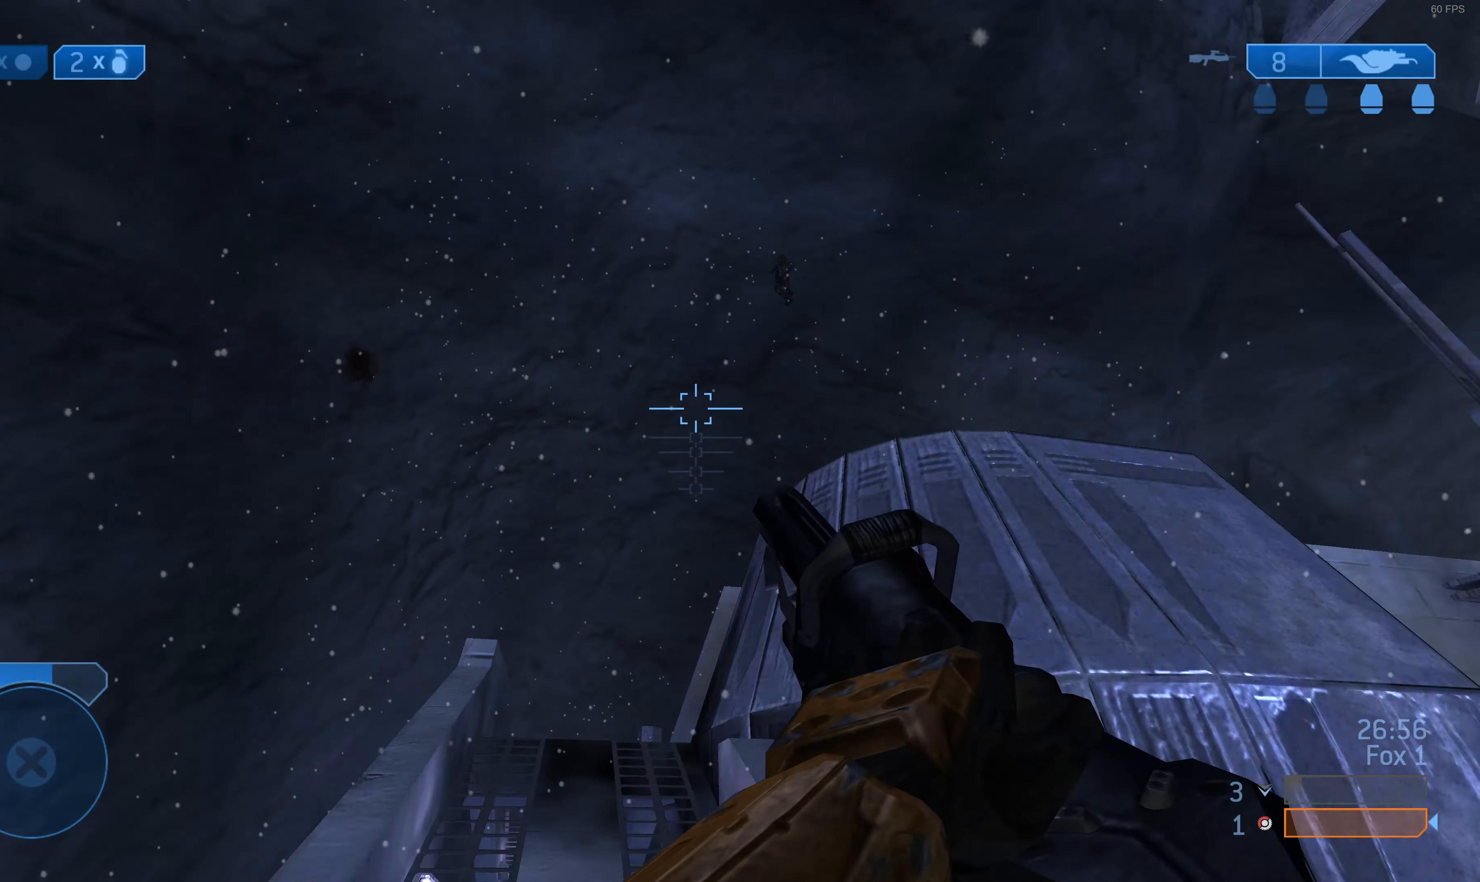
{"buttons": [], "left_stick": "up-right", "right_stick": "down-right", "events": [[133, "R2", "down"], [200, "right_stick", "center"], [266, "R2", "up"], [466, "right_stick", "down-right"]]}
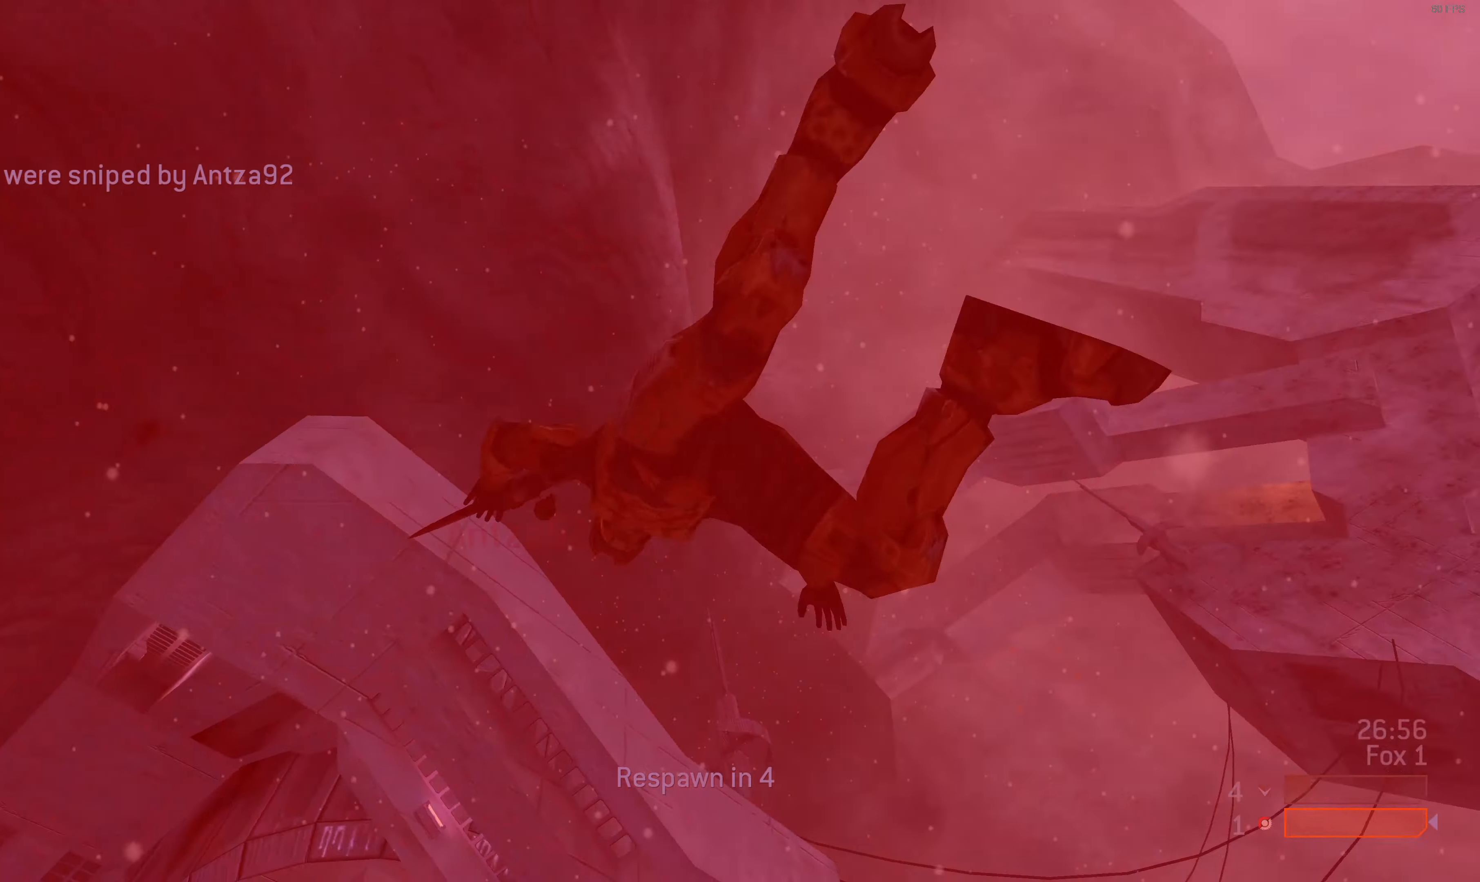
{"buttons": [], "left_stick": "center", "right_stick": "center", "events": [[66, "left_stick", "center"], [100, "right_stick", "center"]]}
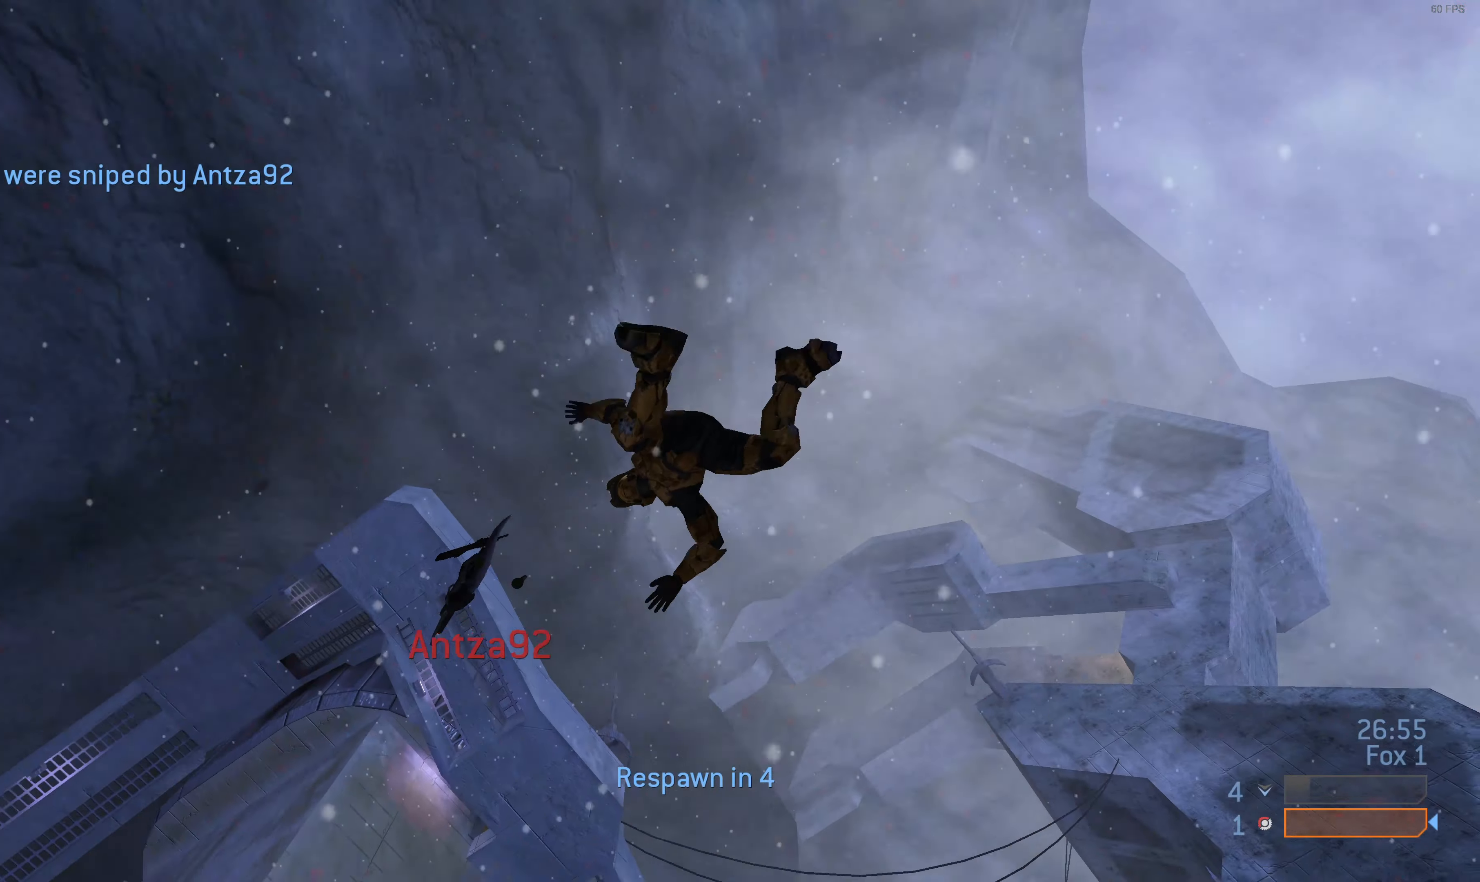
{"buttons": [], "left_stick": "center", "right_stick": "center", "events": [[34, "DPAD_UP", "down"], [167, "DPAD_UP", "up"]]}
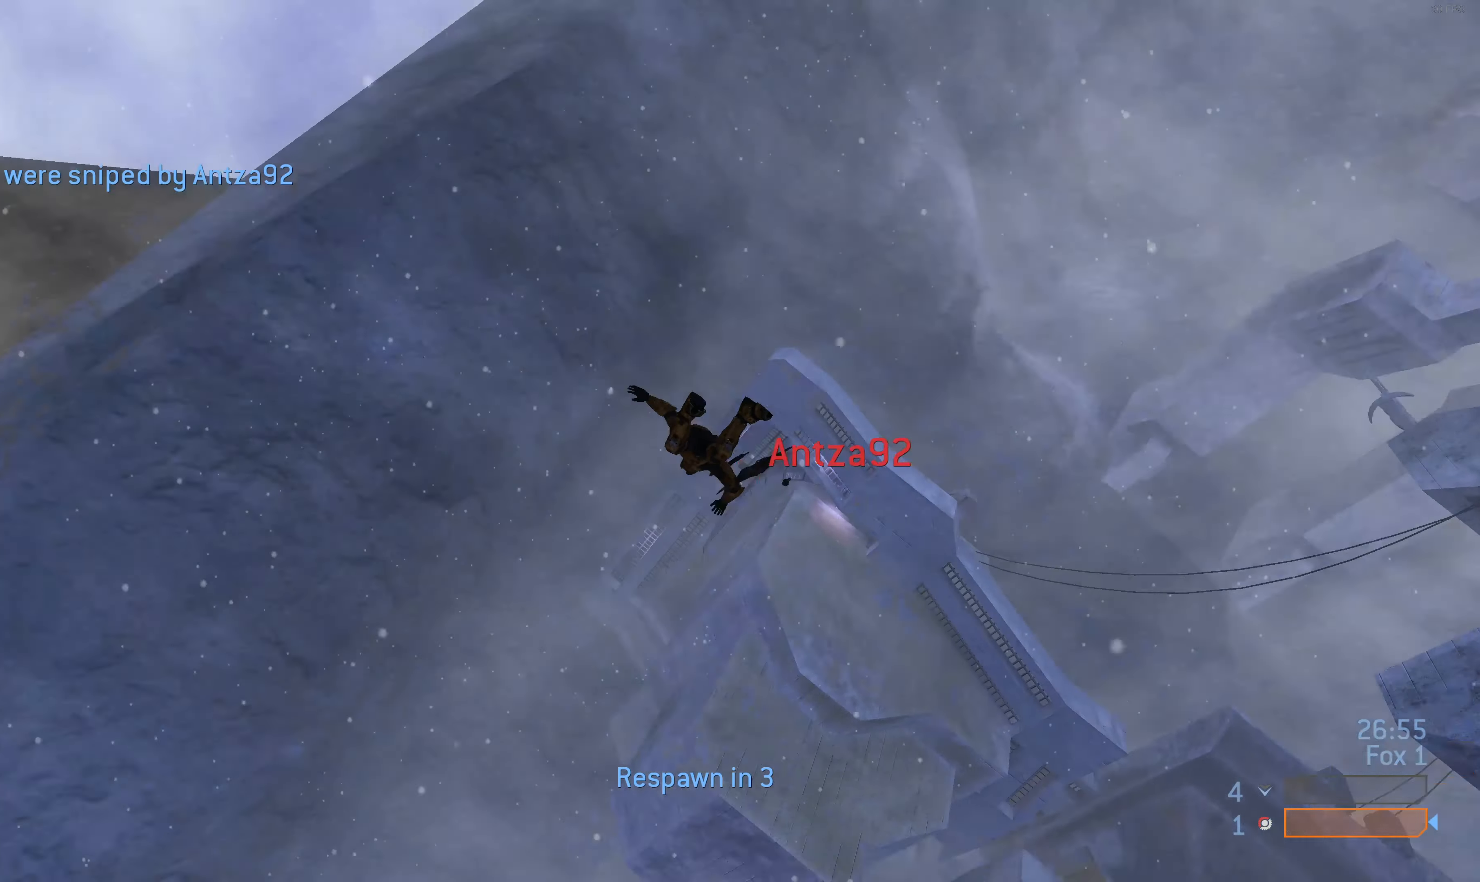
{"buttons": [], "left_stick": "center", "right_stick": "center", "events": []}
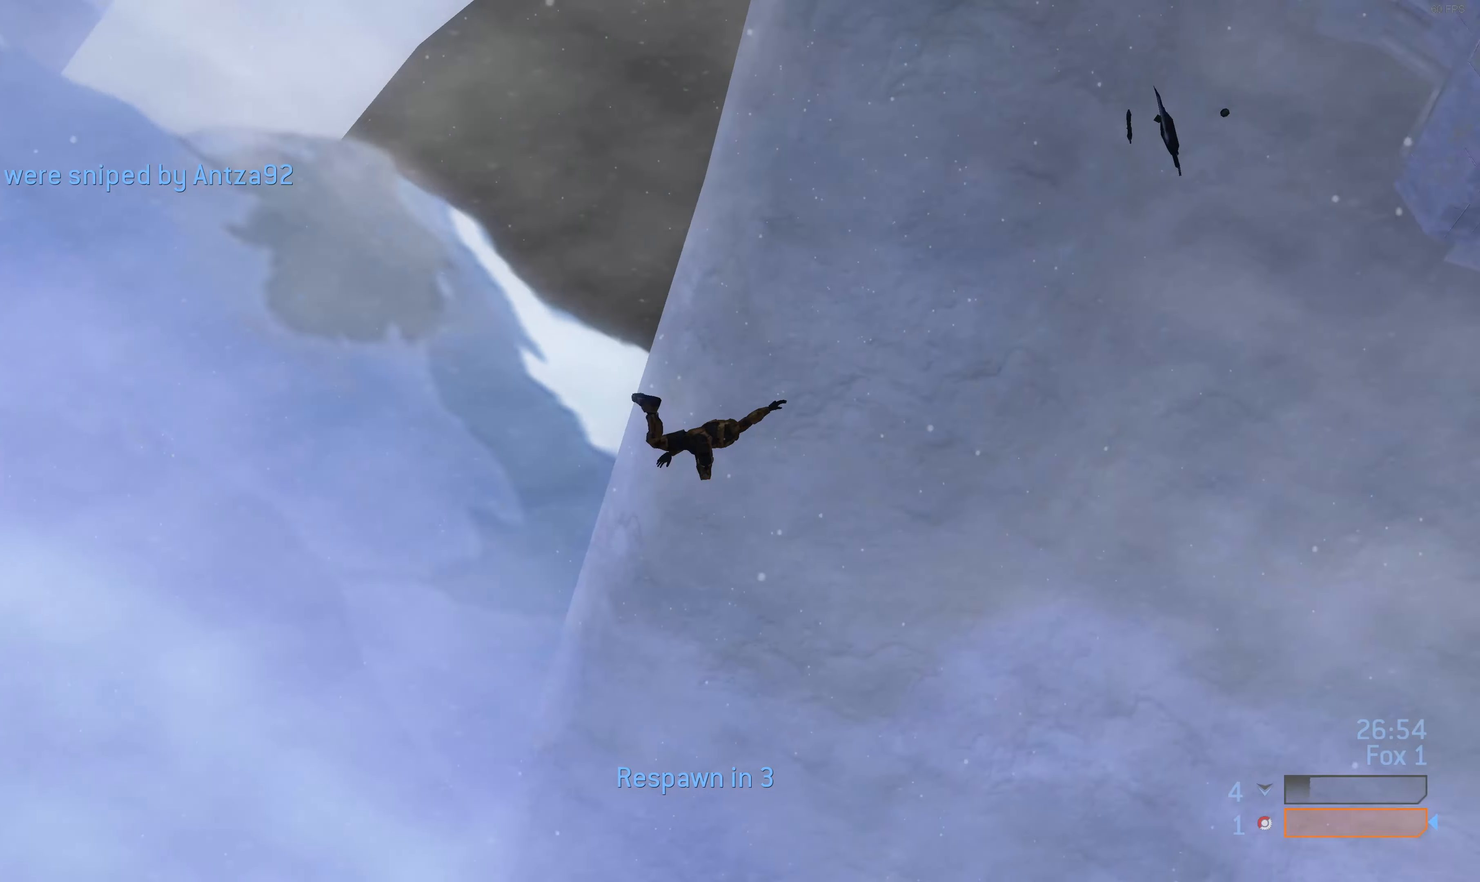
{"buttons": [], "left_stick": "center", "right_stick": "center", "events": []}
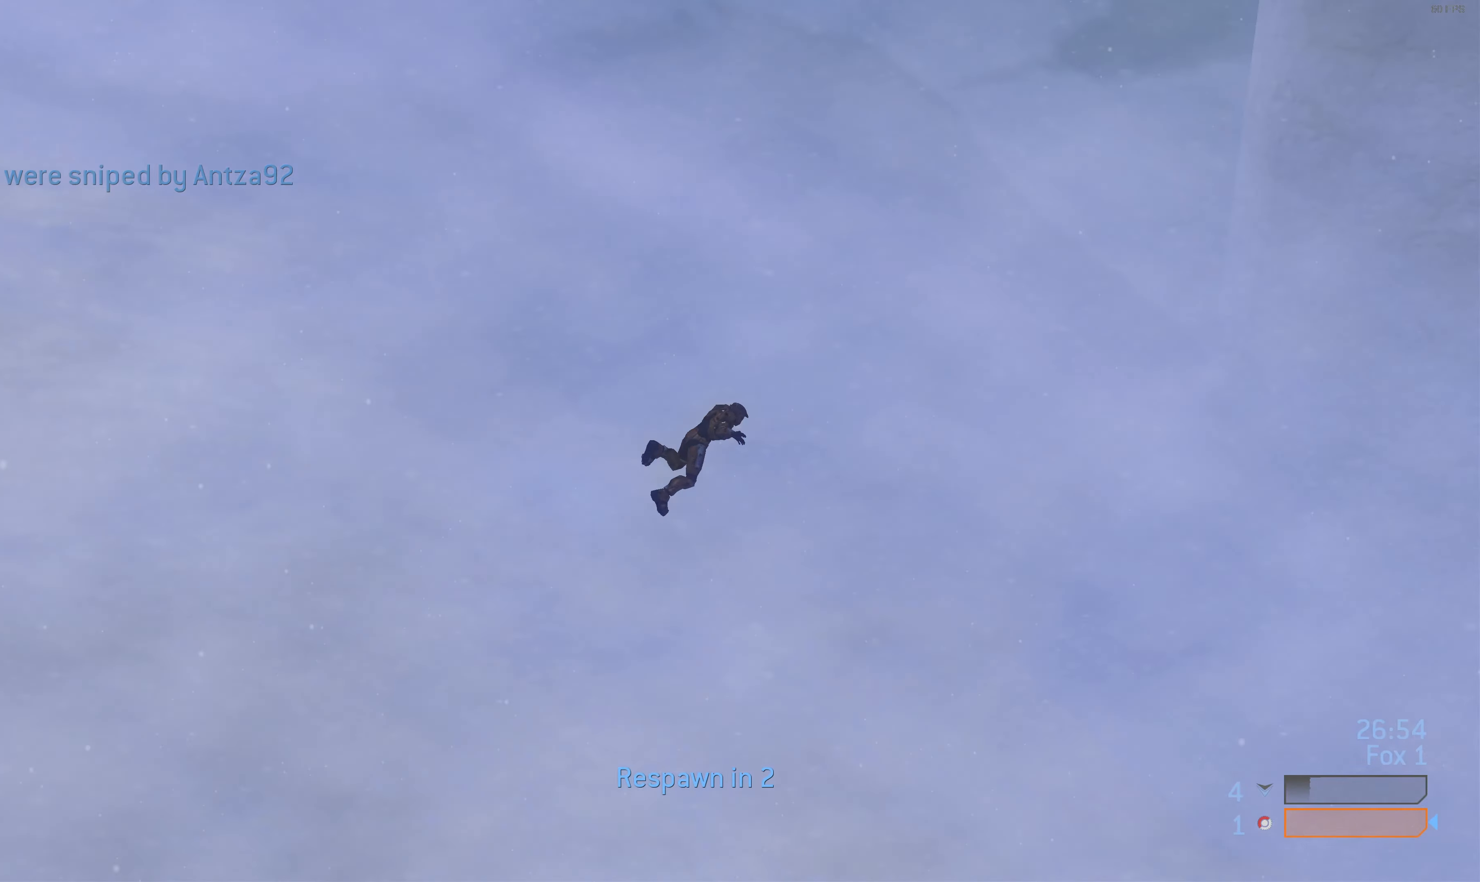
{"buttons": [], "left_stick": "center", "right_stick": "center", "events": []}
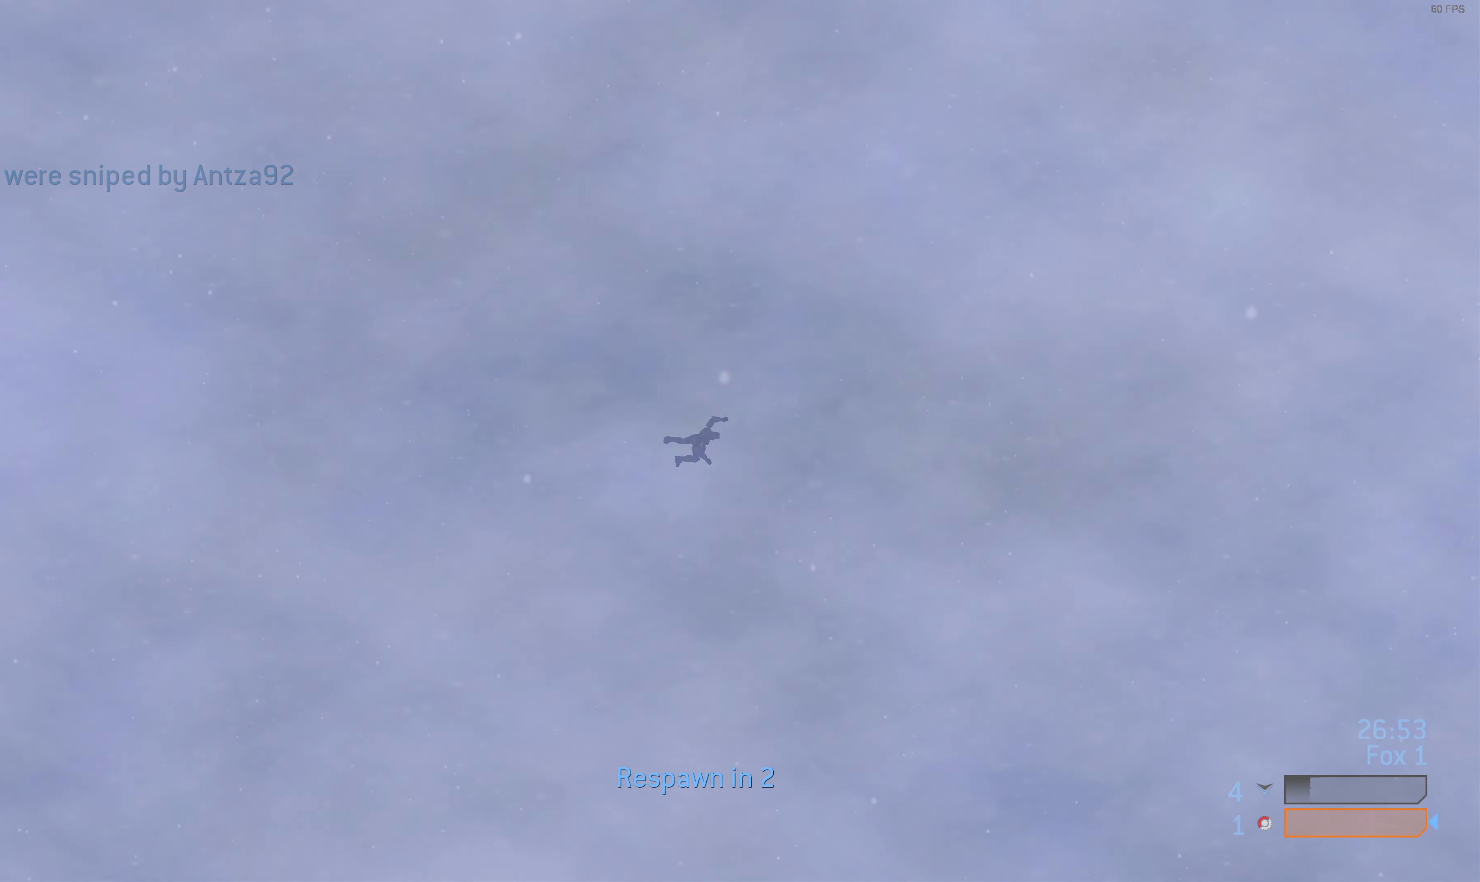
{"buttons": [], "left_stick": "center", "right_stick": "center", "events": []}
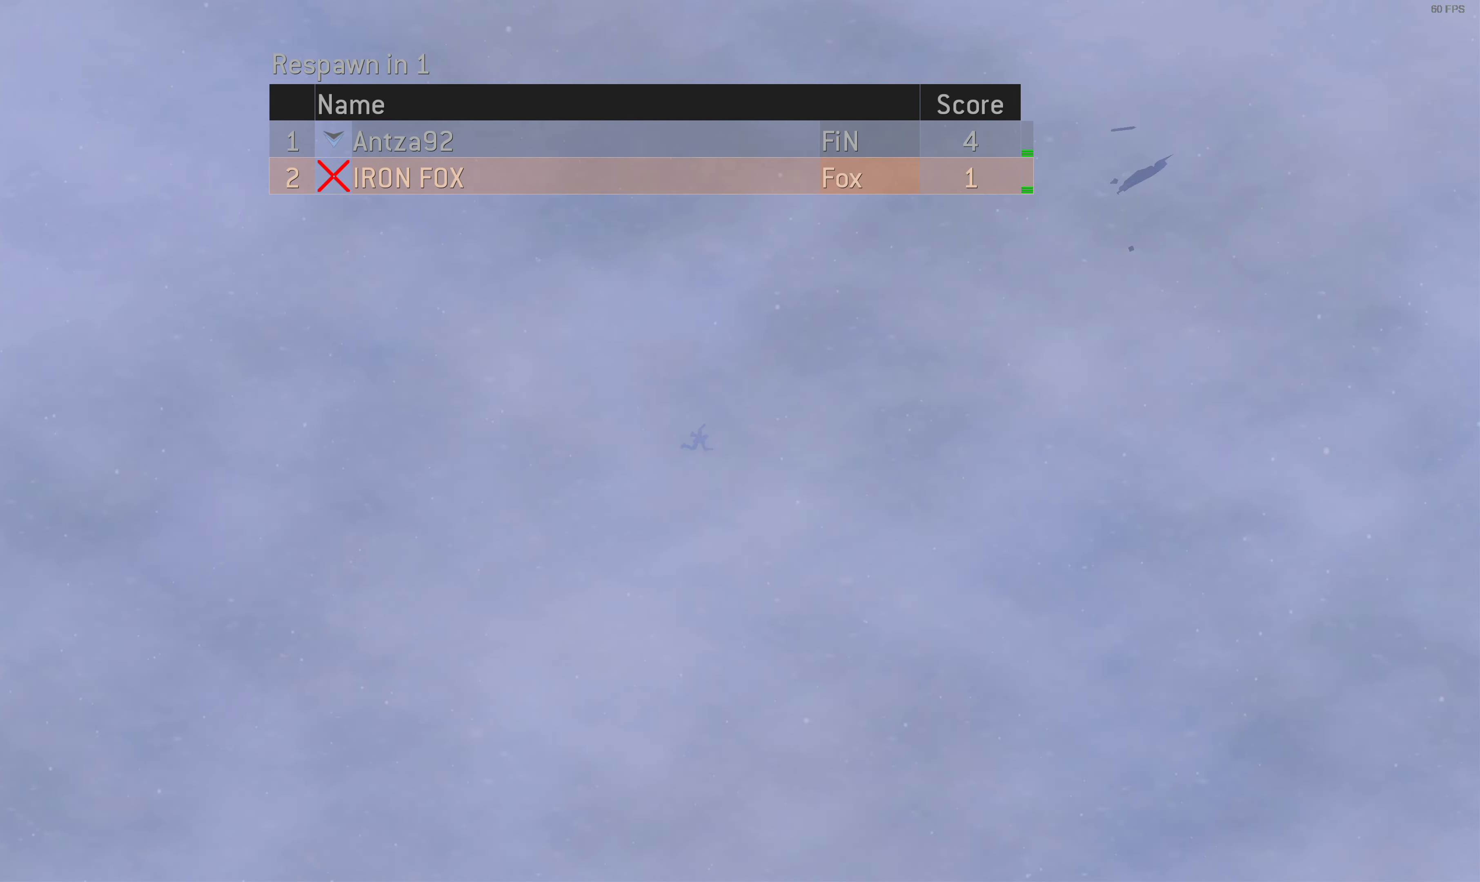
{"buttons": [], "left_stick": "center", "right_stick": "center", "events": []}
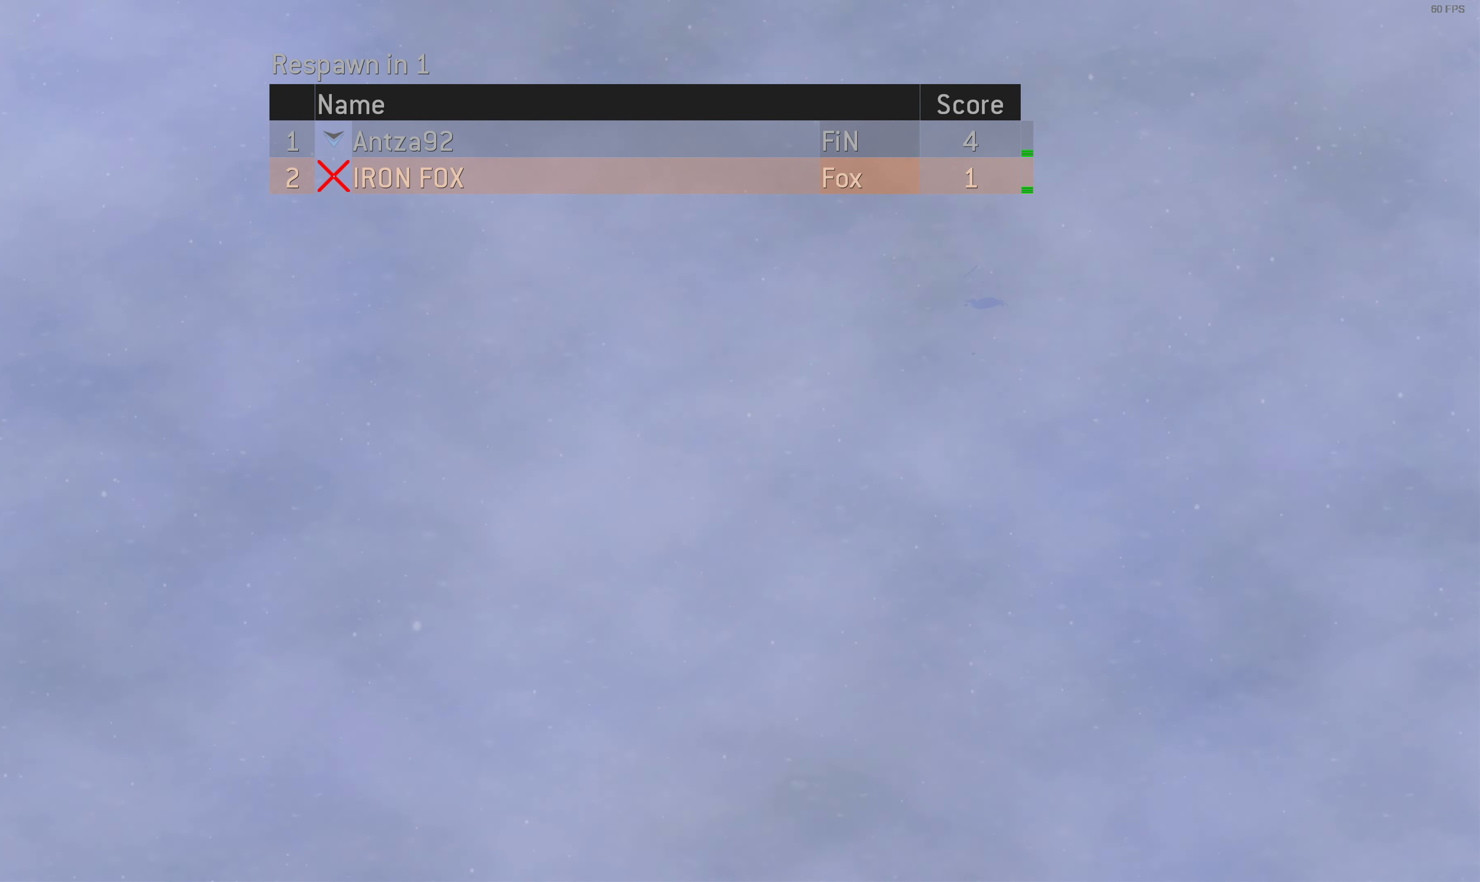
{"buttons": [], "left_stick": "center", "right_stick": "center", "events": []}
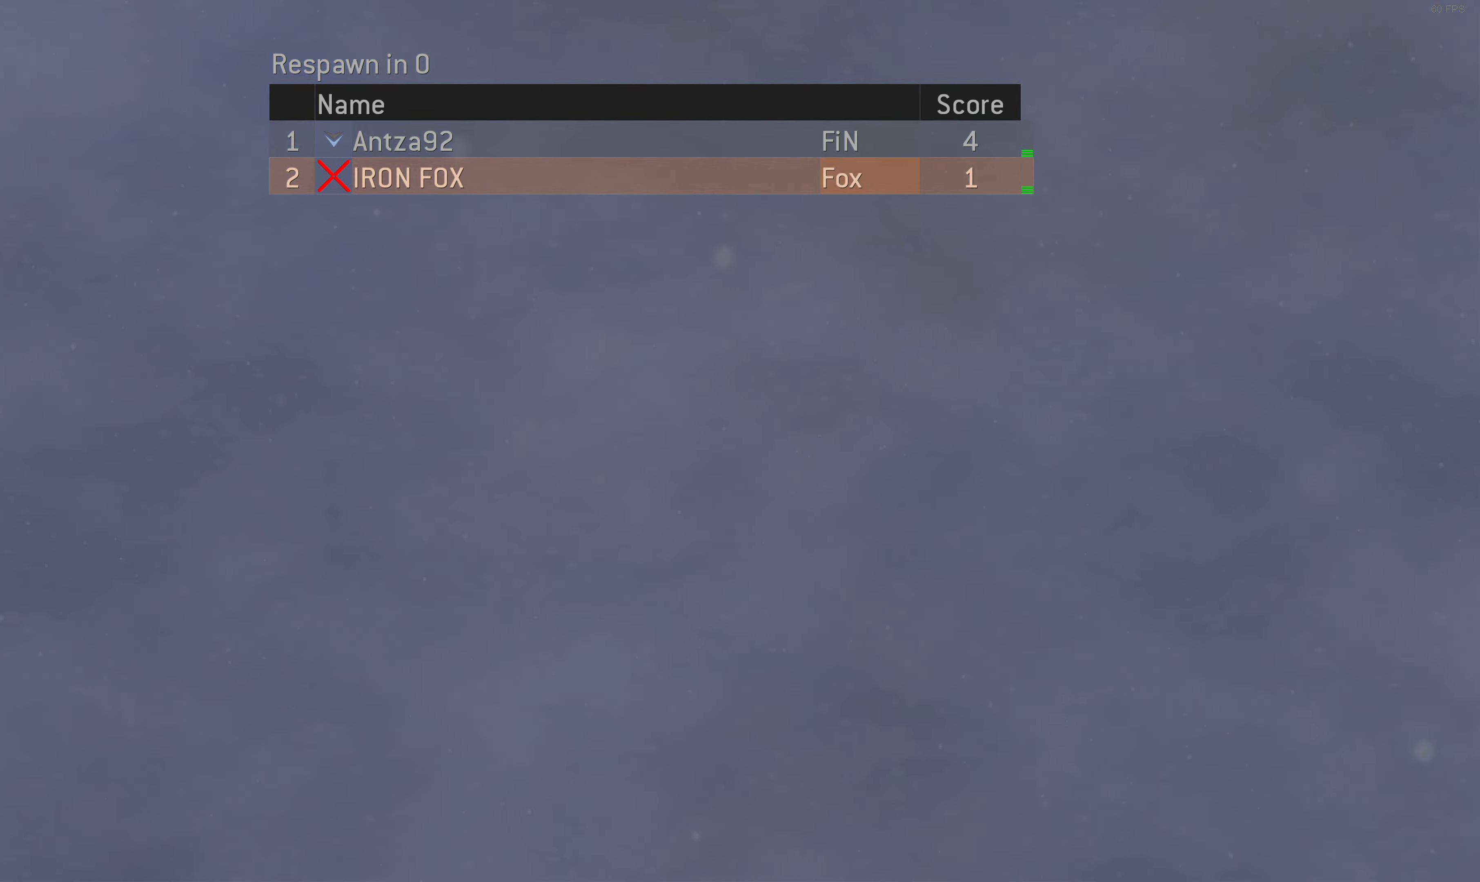
{"buttons": [], "left_stick": "center", "right_stick": "center", "events": []}
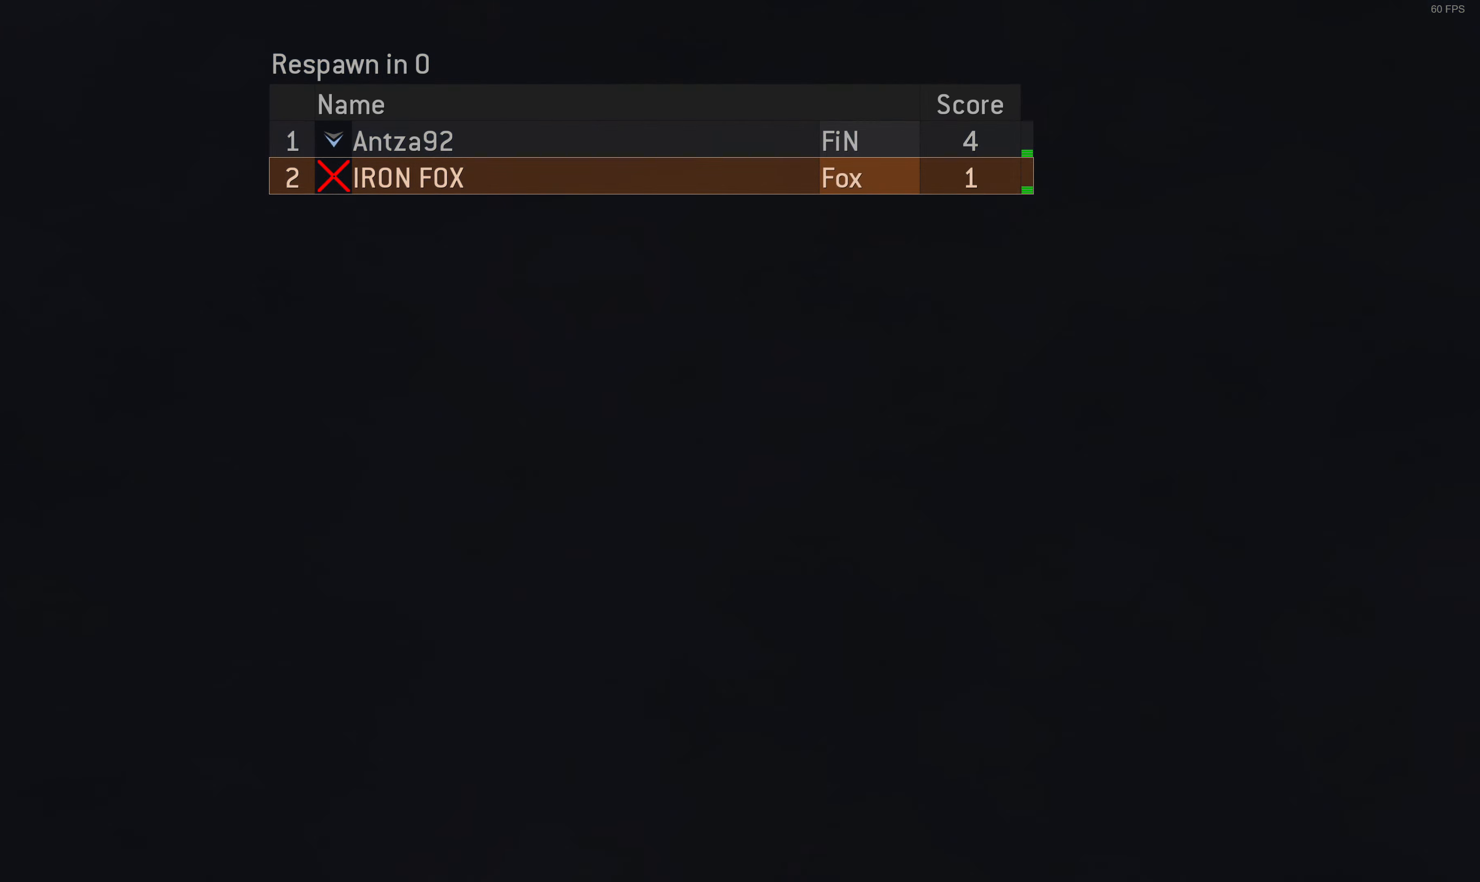
{"buttons": [], "left_stick": "center", "right_stick": "center", "events": []}
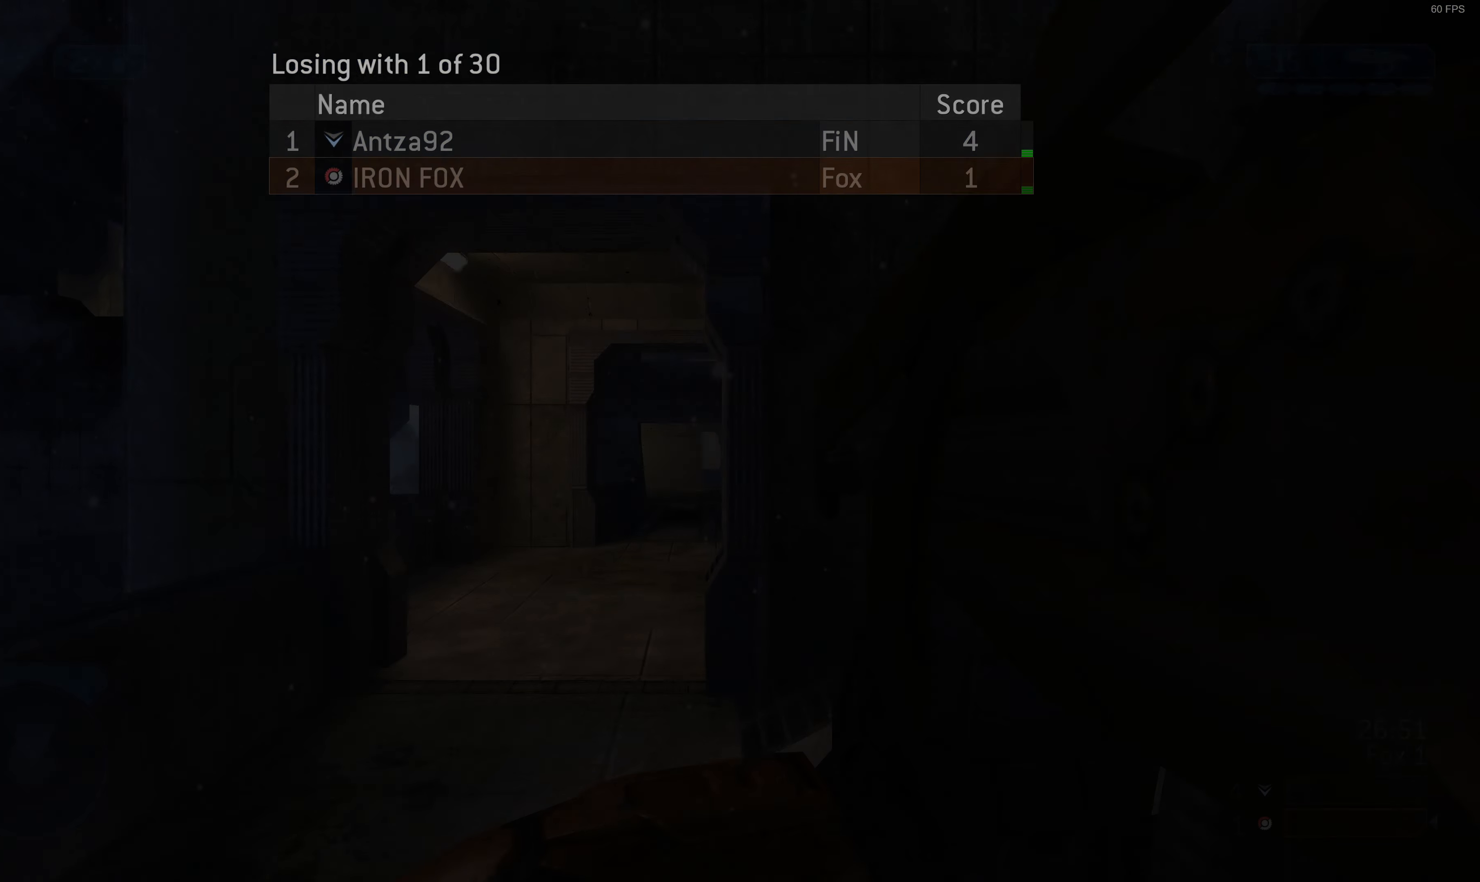
{"buttons": [], "left_stick": "center", "right_stick": "center", "events": []}
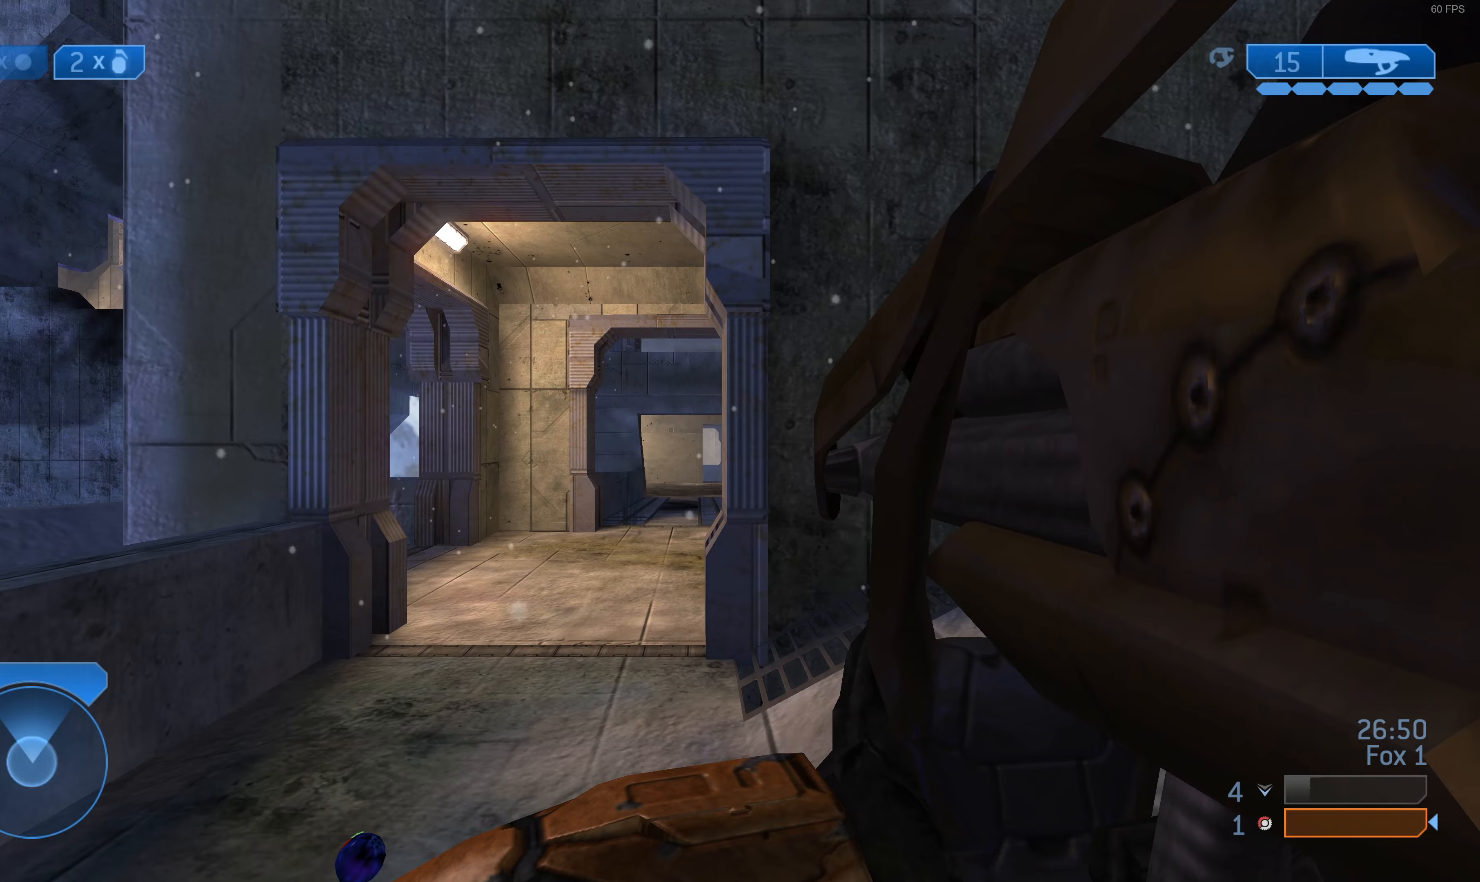
{"buttons": [], "left_stick": "up-right", "right_stick": "center", "events": [[300, "left_stick", "up-right"], [400, "TRIANGLE", "down"], [467, "TRIANGLE", "up"]]}
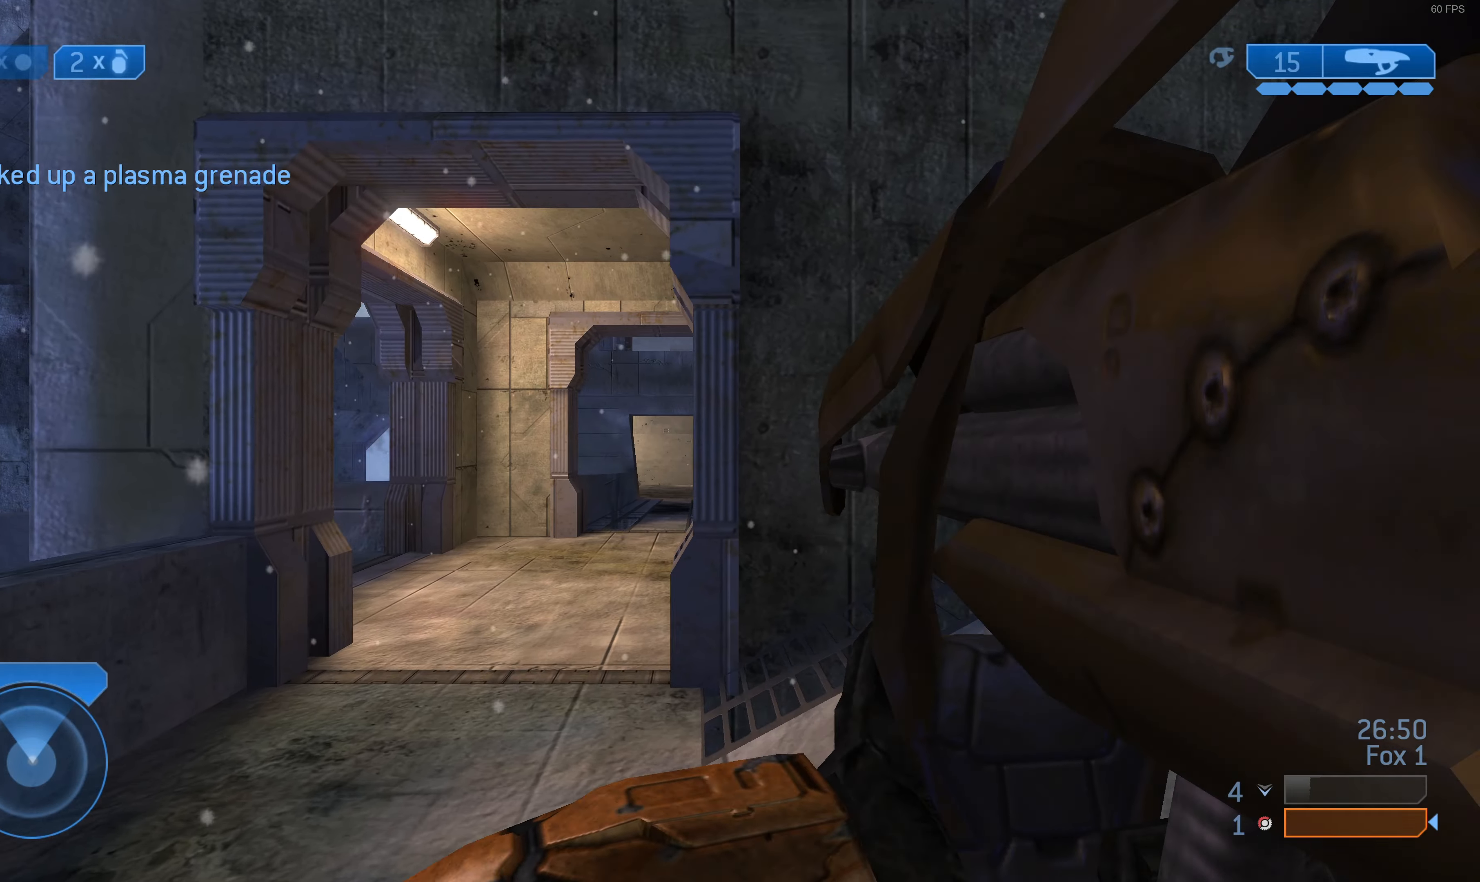
{"buttons": [], "left_stick": "up-right", "right_stick": "center", "events": [[133, "right_stick", "right"], [300, "right_stick", "center"], [400, "TRIANGLE", "down"], [500, "TRIANGLE", "up"]]}
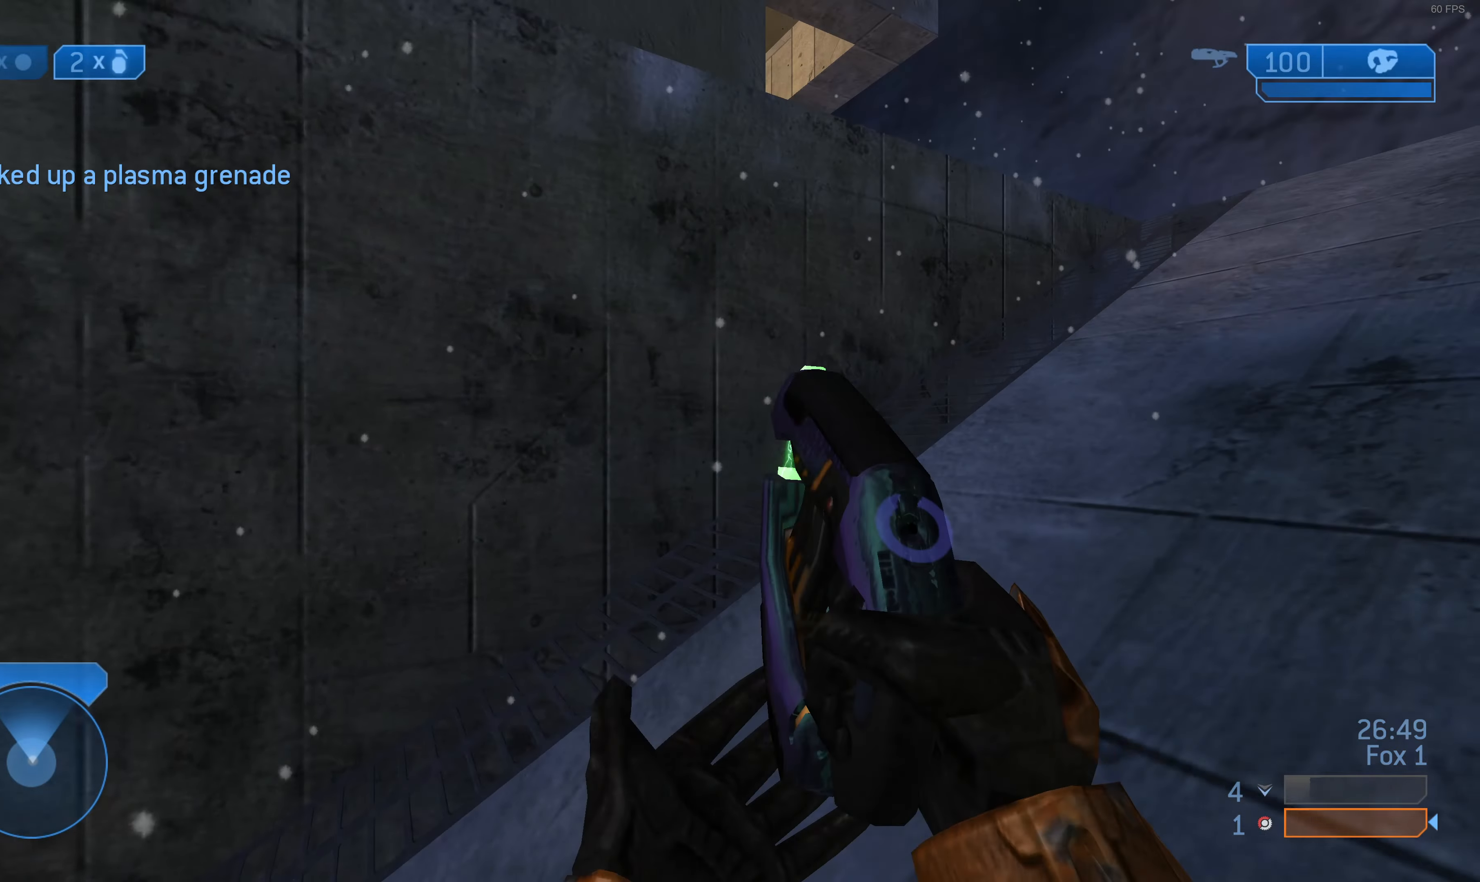
{"buttons": [], "left_stick": "up-right", "right_stick": "left", "events": [[400, "right_stick", "left"]]}
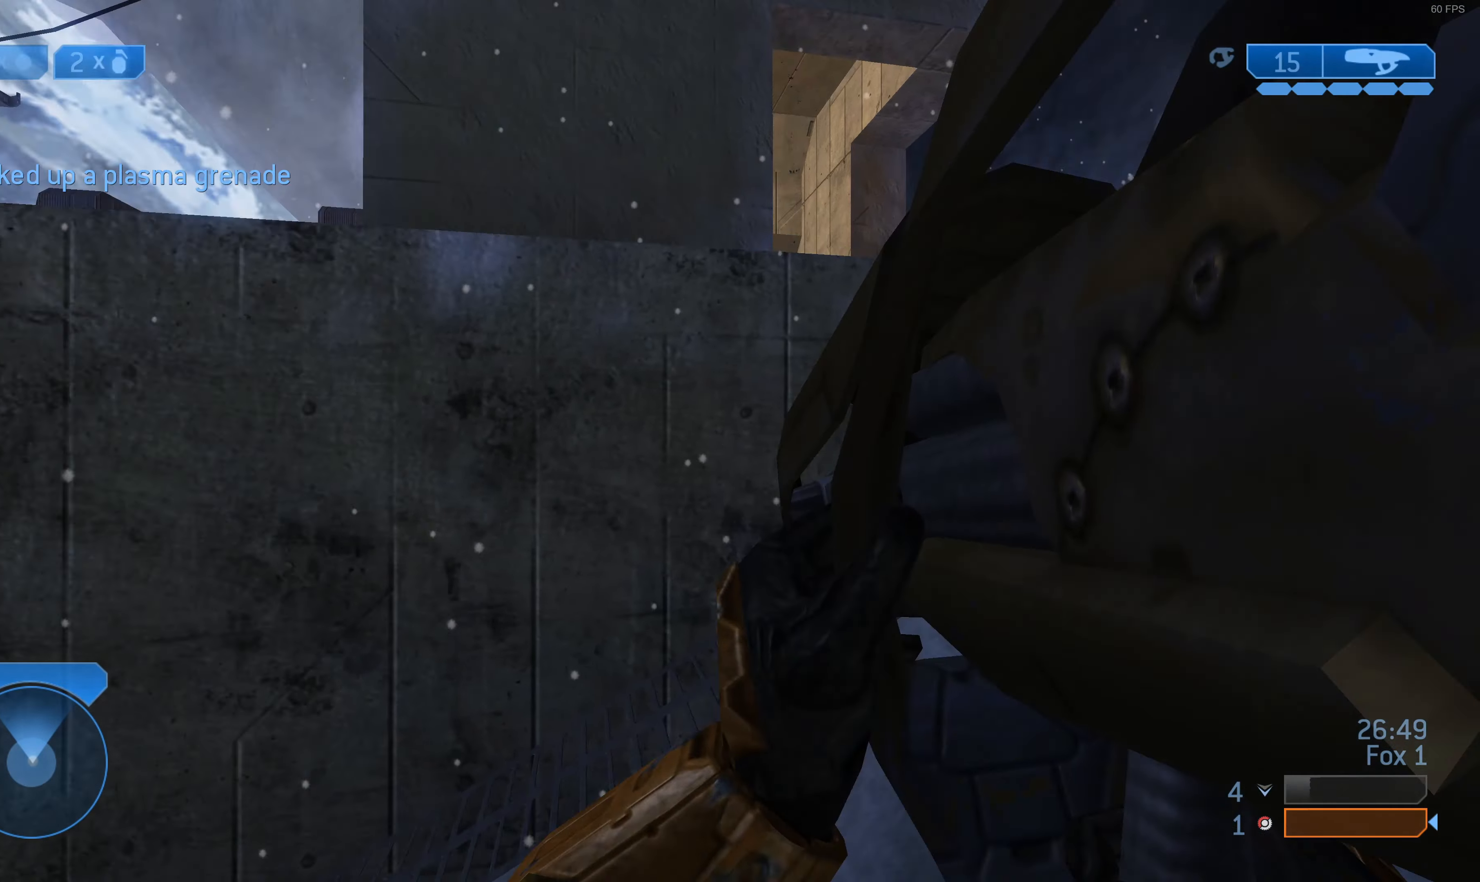
{"buttons": [], "left_stick": "up-right", "right_stick": "center", "events": [[133, "right_stick", "center"], [300, "right_stick", "right"], [433, "right_stick", "center"]]}